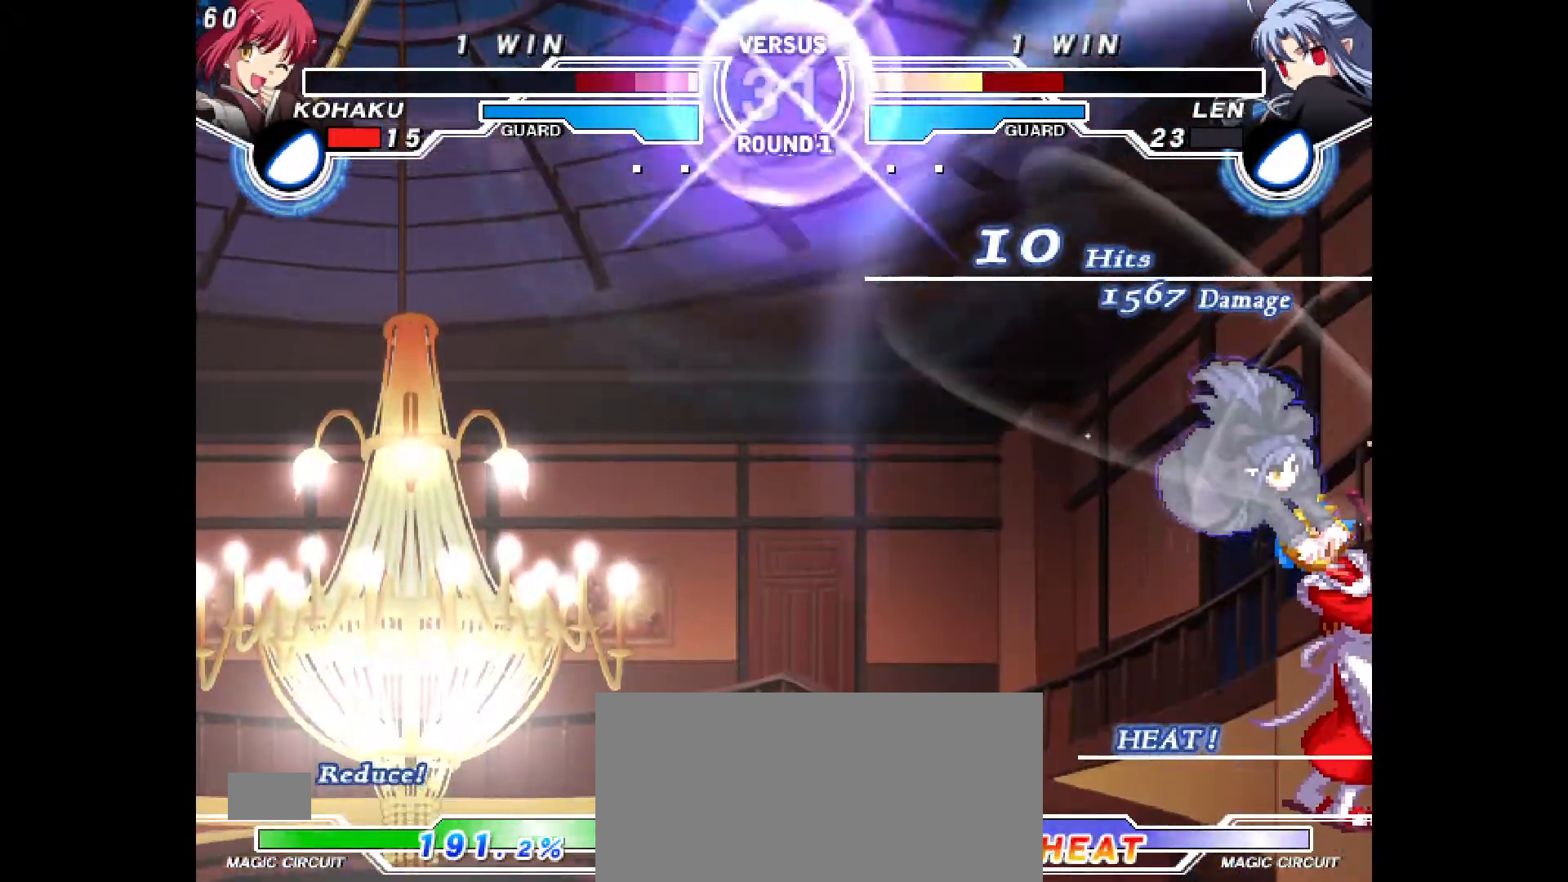
Gameplay with a controller (PlayStation layout); each line is a JSON object with the inputs held at the frame after it. "events" lists button and stick changes between this image and that frame as [ms after this image, input, new state], when the widget could be followed in between. Not read: L3 R3.
{"buttons": ["R2"], "events": [[17, "R1", "down"], [33, "CIRCLE", "down"], [33, "CROSS", "down"], [67, "DPAD_RIGHT", "down"], [167, "CIRCLE", "up"], [167, "CROSS", "up"], [200, "DPAD_RIGHT", "up"], [250, "CIRCLE", "down"], [250, "CROSS", "down"], [267, "DPAD_RIGHT", "down"], [350, "R1", "up"], [450, "CROSS", "up"], [450, "R2", "down"], [483, "CIRCLE", "up"], [483, "DPAD_RIGHT", "up"]]}
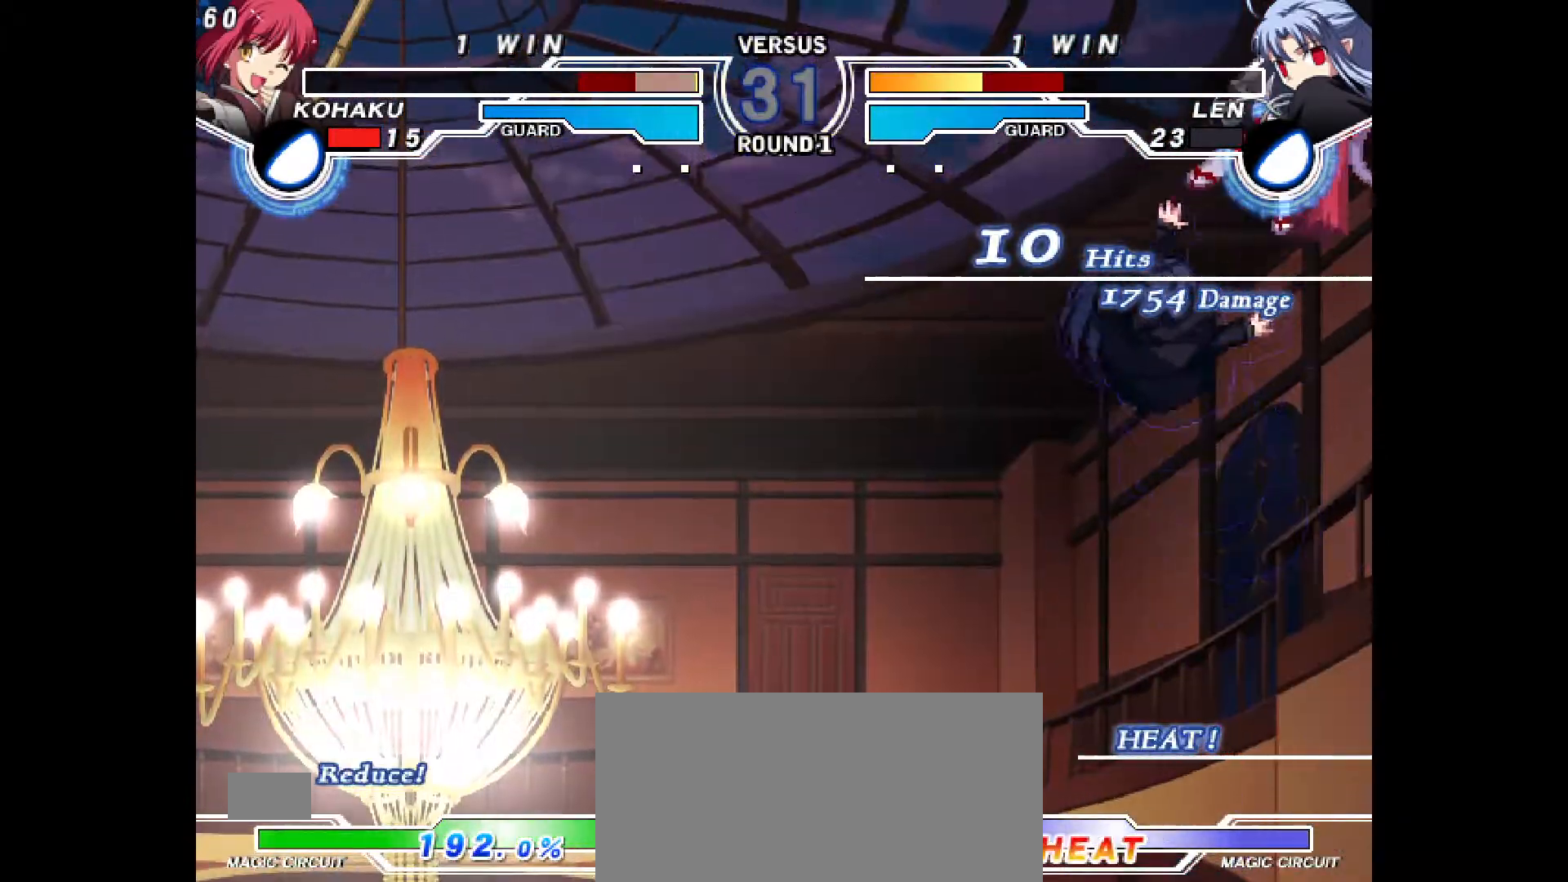
{"buttons": [], "events": [[383, "R2", "up"]]}
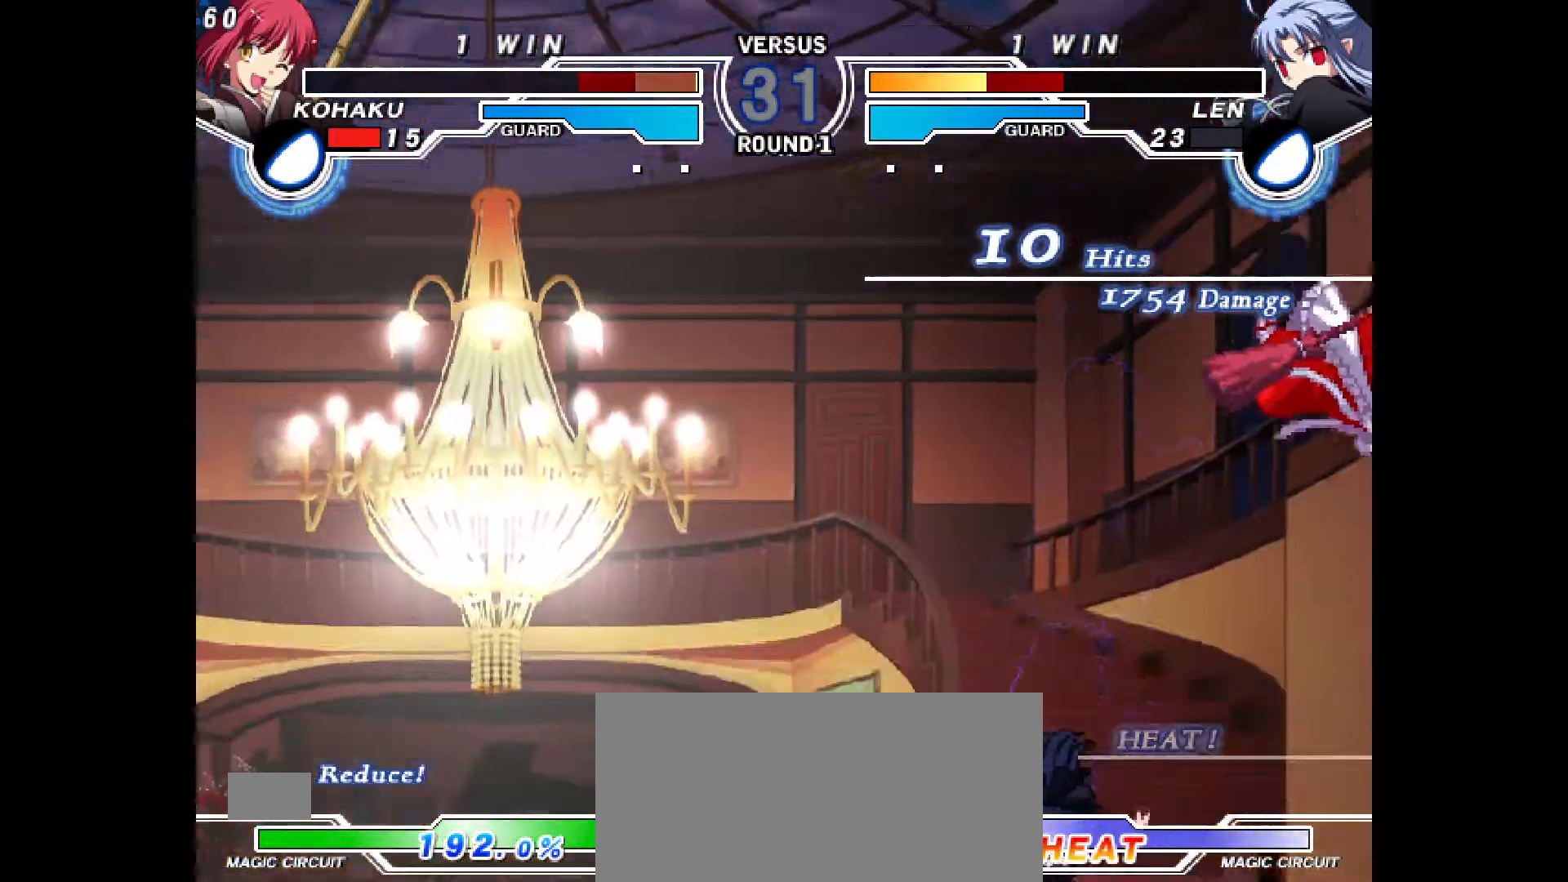
{"buttons": ["CIRCLE", "DPAD_LEFT"], "events": [[250, "DPAD_LEFT", "down"], [283, "CROSS", "down"], [300, "CIRCLE", "down"], [500, "CROSS", "up"]]}
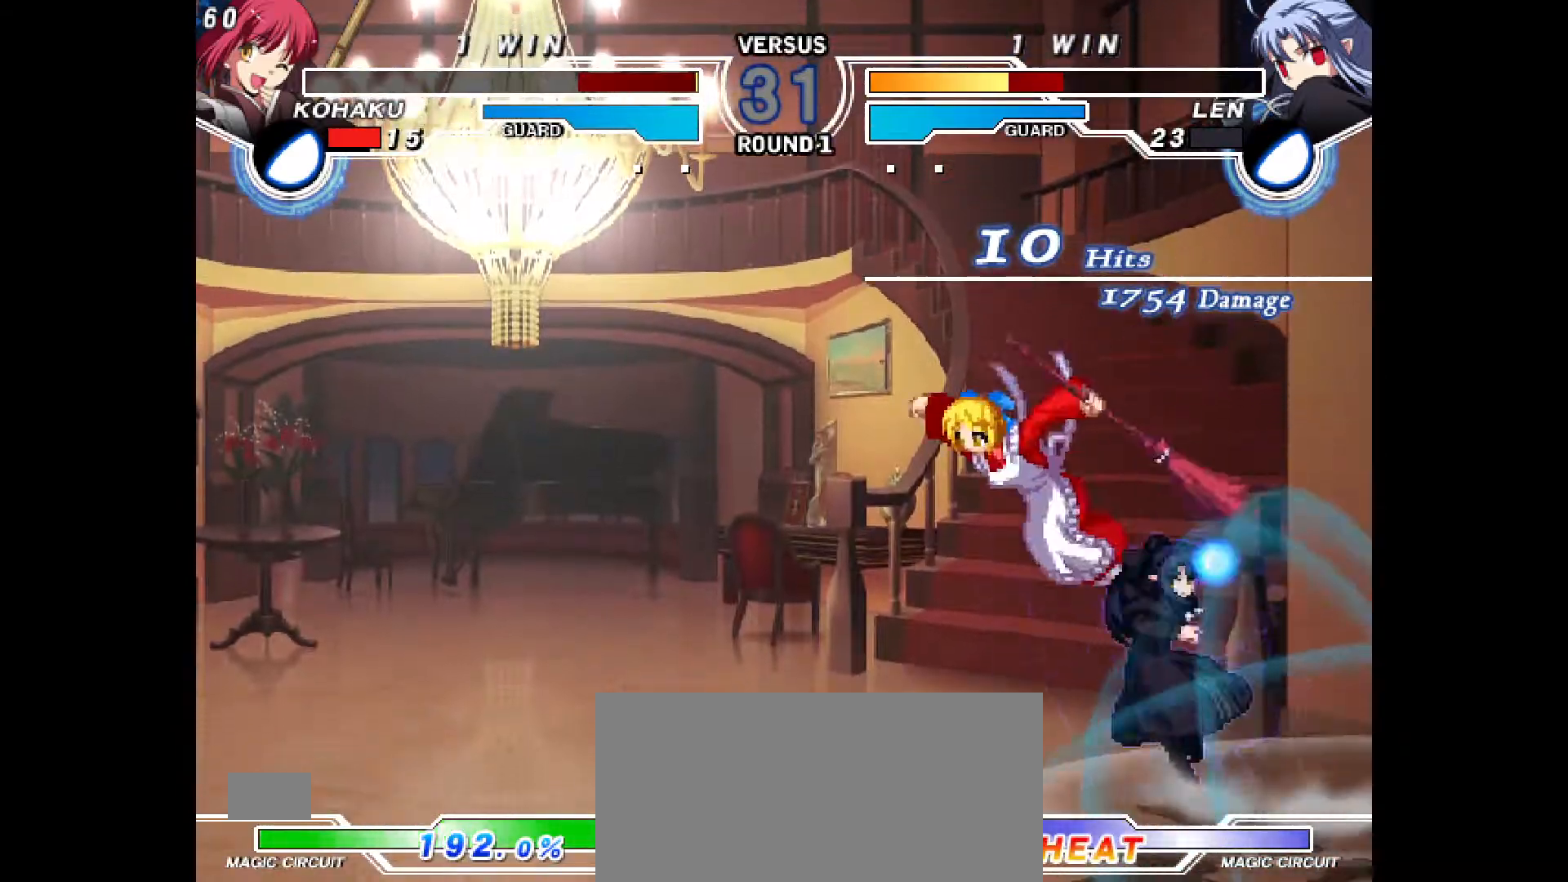
{"buttons": ["CIRCLE", "DPAD_DOWN", "DPAD_LEFT"], "events": [[33, "CIRCLE", "up"], [83, "DPAD_DOWN", "down"], [500, "CIRCLE", "down"]]}
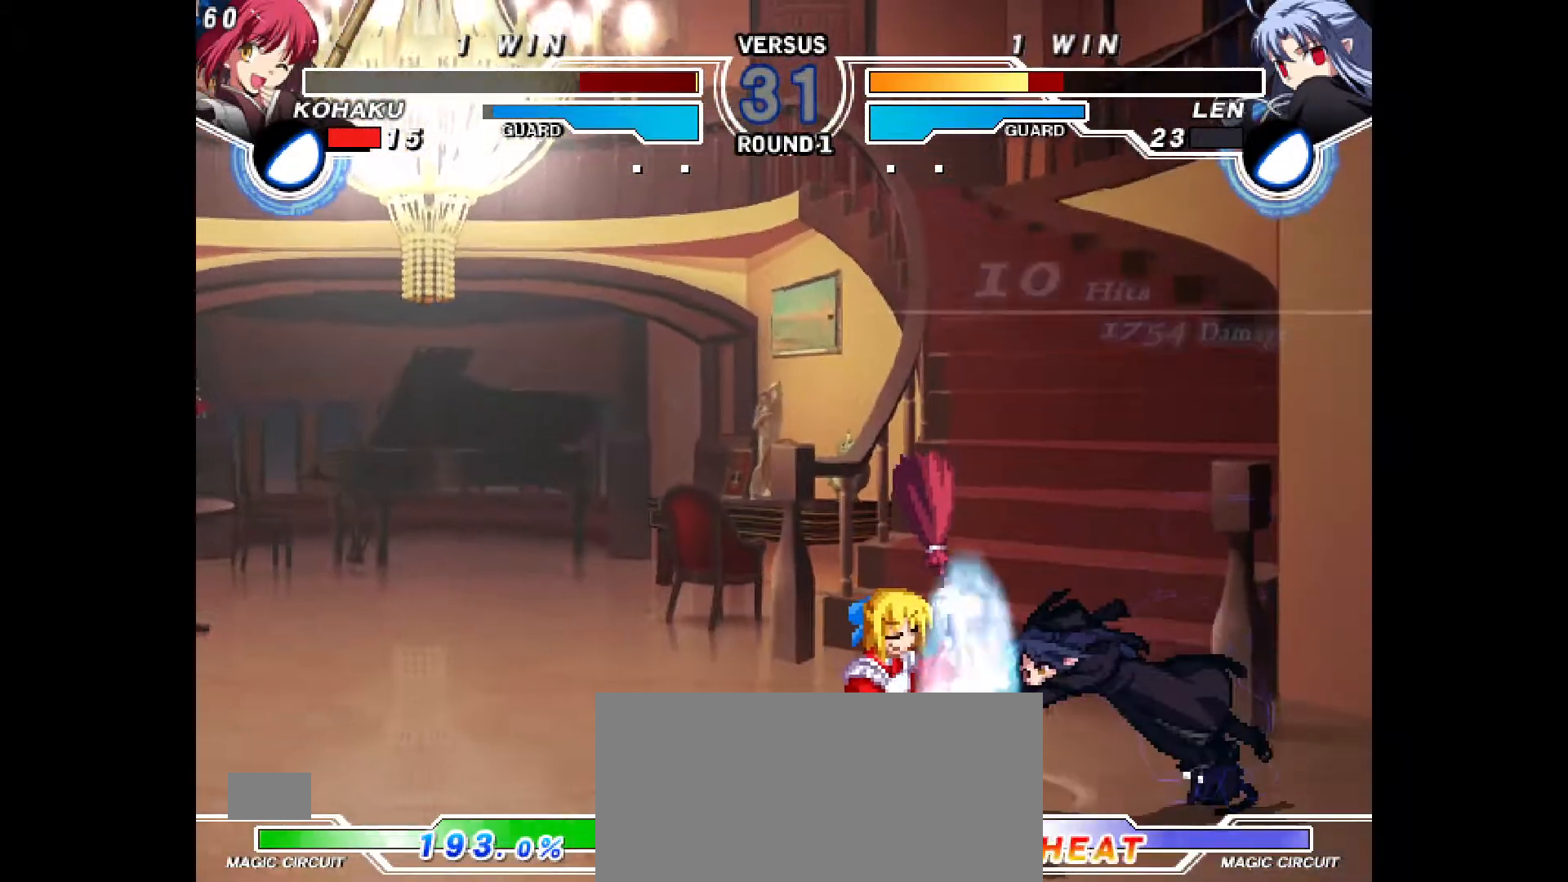
{"buttons": ["DPAD_LEFT"], "events": [[83, "CIRCLE", "up"], [250, "TRIANGLE", "down"], [300, "TRIANGLE", "up"], [333, "DPAD_UP", "down"], [400, "DPAD_UP", "up"], [450, "TRIANGLE", "down"], [467, "DPAD_DOWN", "up"], [500, "TRIANGLE", "up"]]}
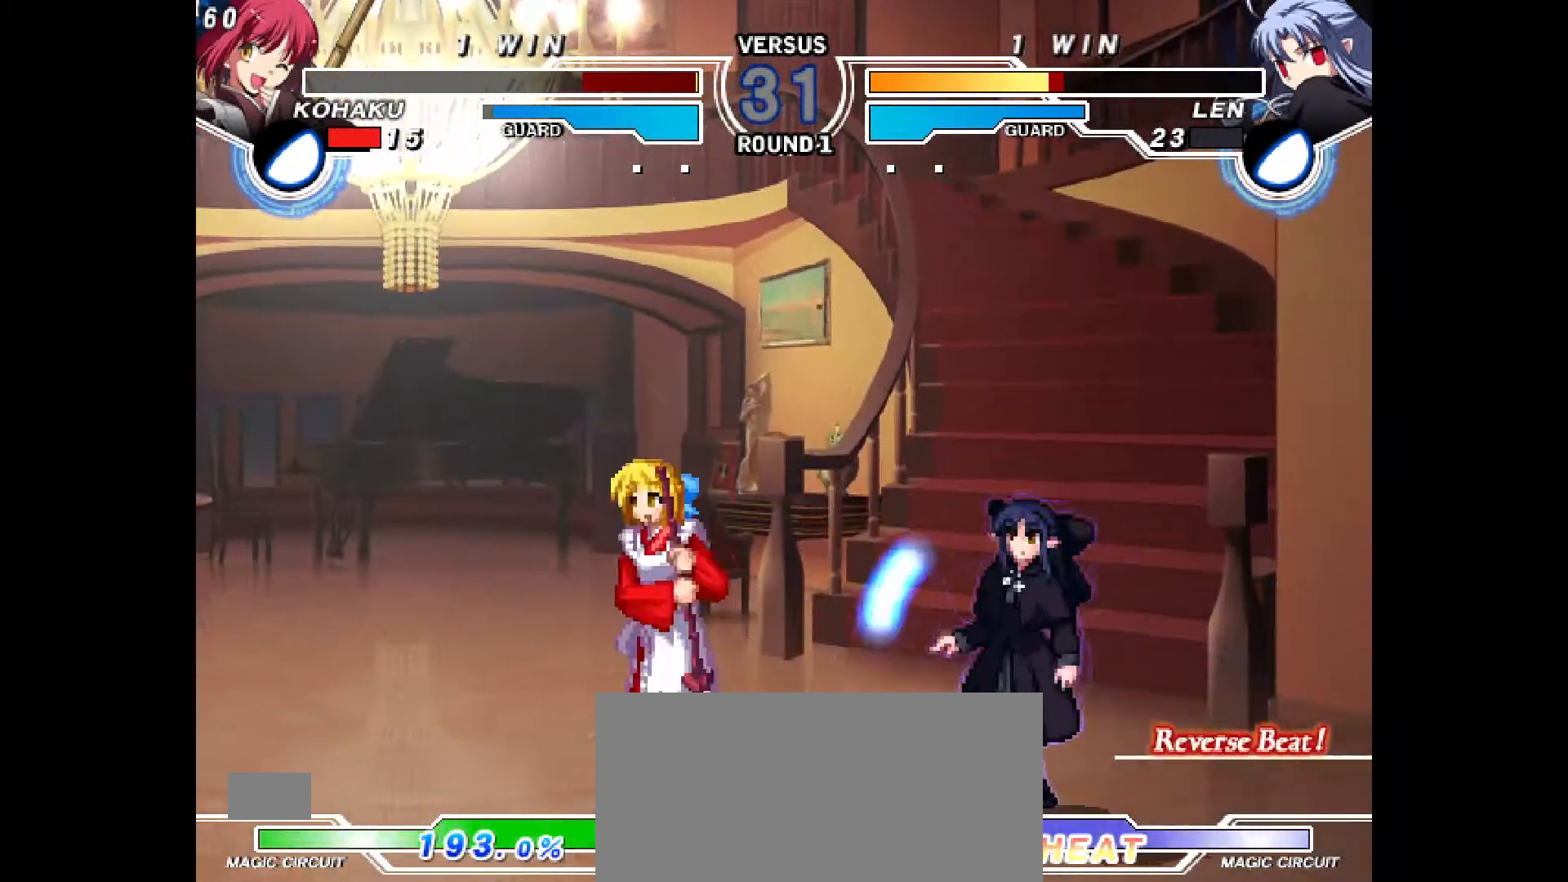
{"buttons": ["DPAD_DOWN", "DPAD_LEFT"], "events": [[400, "DPAD_DOWN", "down"]]}
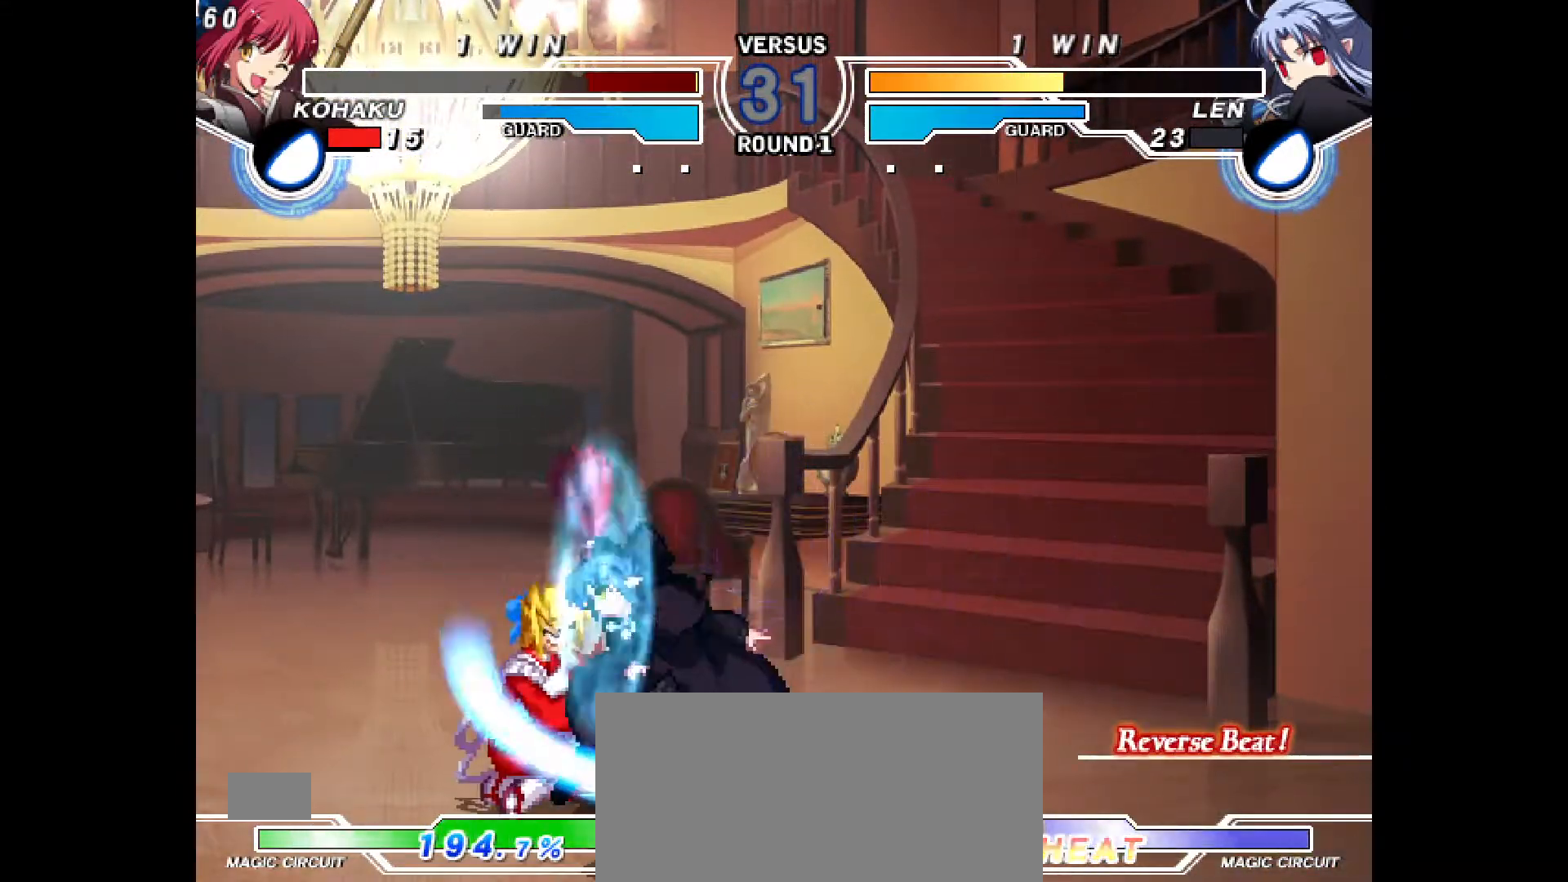
{"buttons": ["DPAD_DOWN", "DPAD_LEFT"], "events": []}
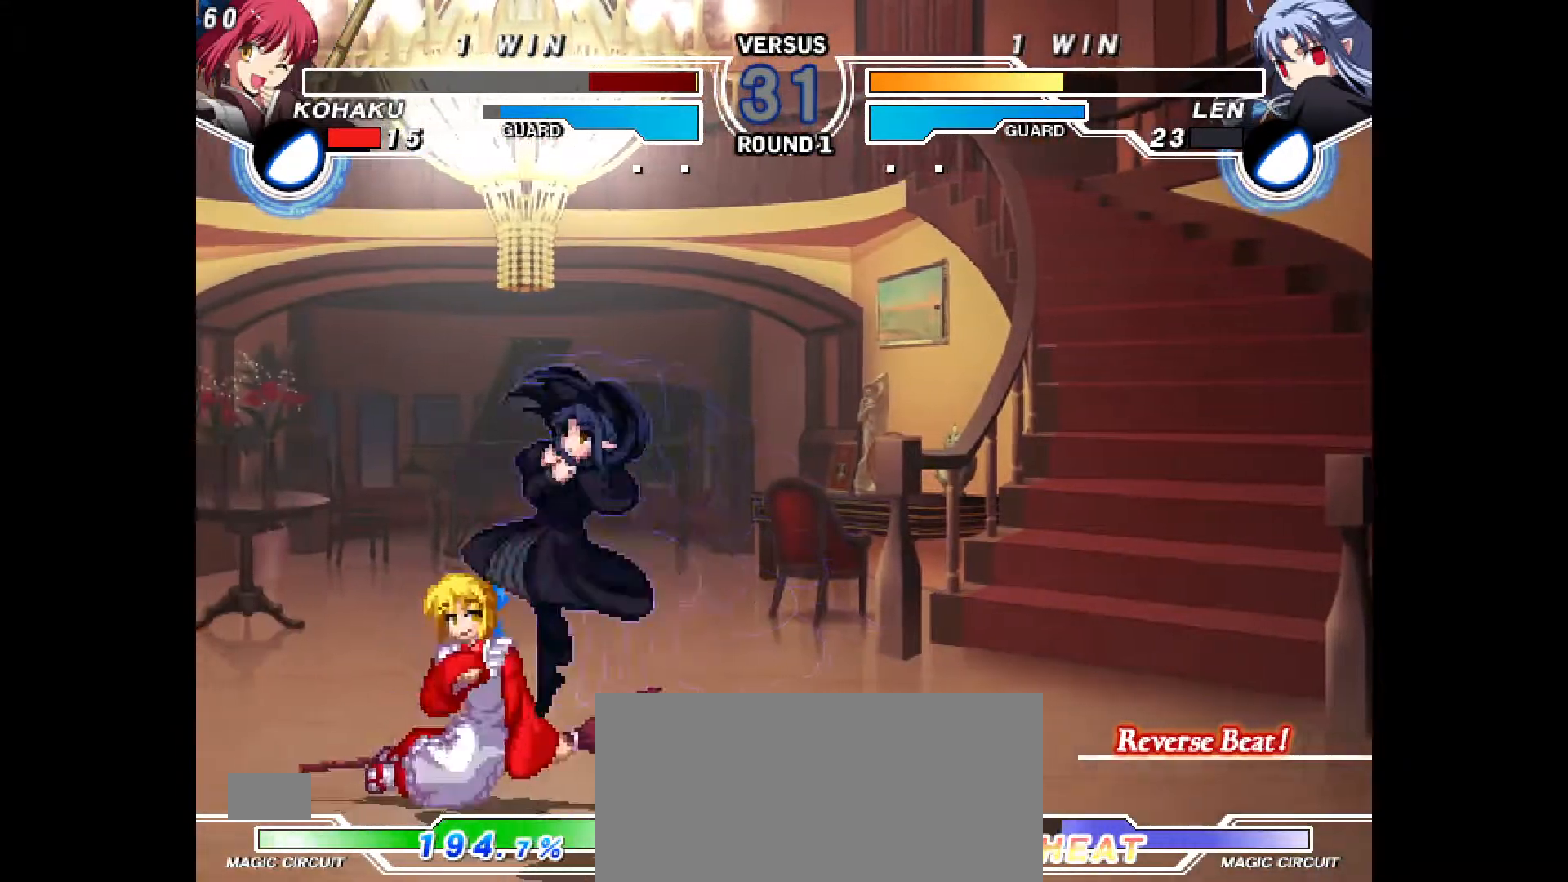
{"buttons": ["DPAD_DOWN", "DPAD_LEFT"], "events": [[50, "DPAD_DOWN", "up"], [317, "DPAD_DOWN", "down"]]}
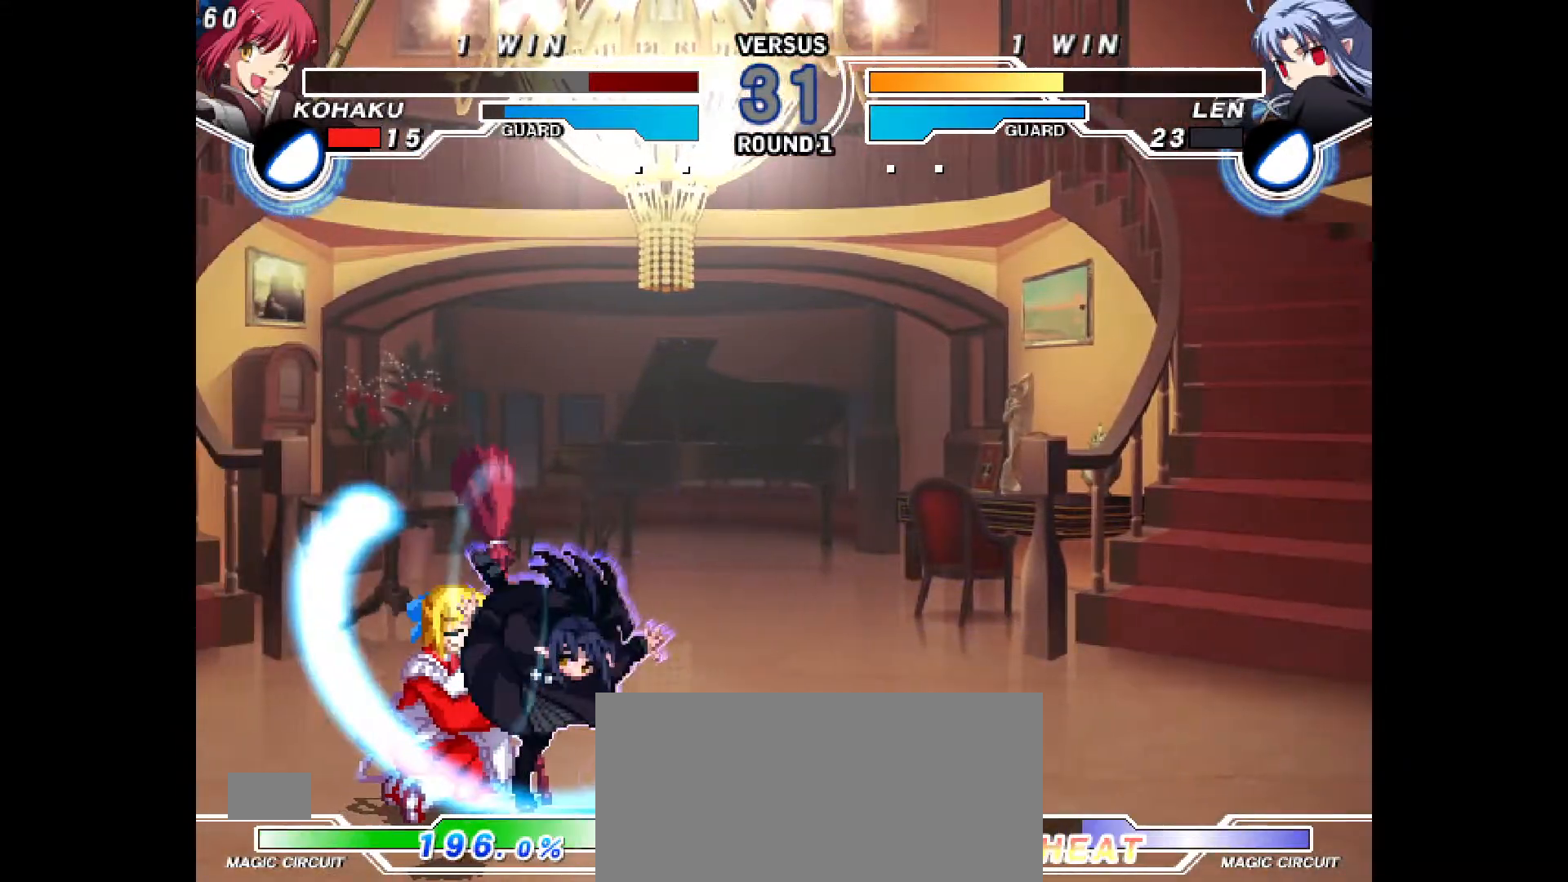
{"buttons": ["DPAD_DOWN", "DPAD_LEFT"], "events": []}
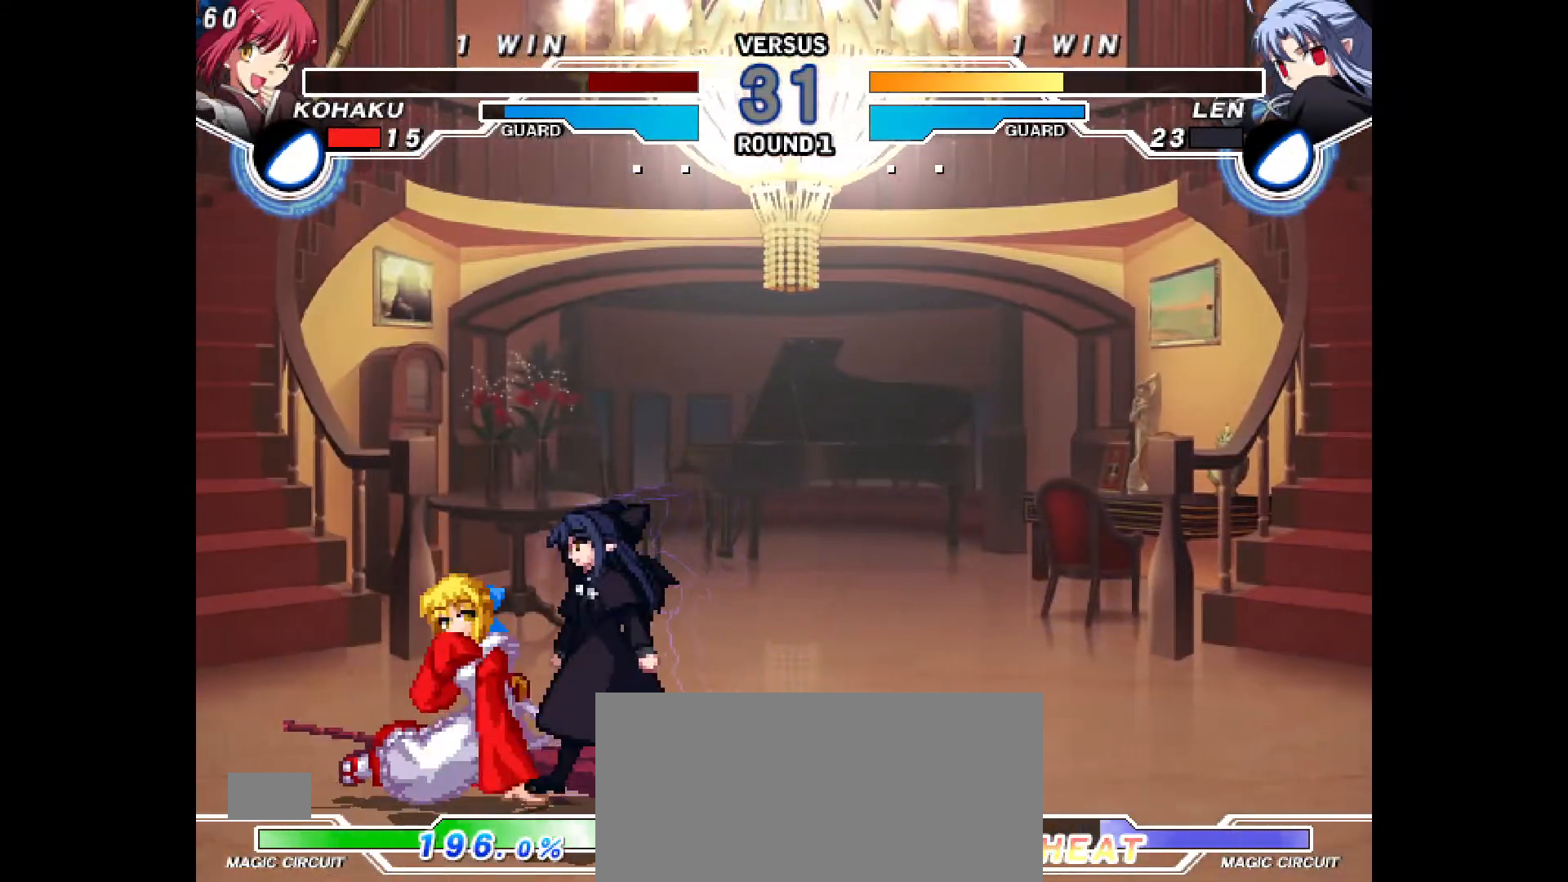
{"buttons": ["R1", "DPAD_DOWN", "DPAD_LEFT"], "events": [[83, "CROSS", "down"], [167, "CROSS", "up"], [217, "CROSS", "down"], [283, "CROSS", "up"], [300, "SQUARE", "down"], [333, "CROSS", "down"], [333, "R1", "down"], [333, "SQUARE", "up"], [383, "CROSS", "up"], [400, "R1", "up"], [500, "R1", "down"]]}
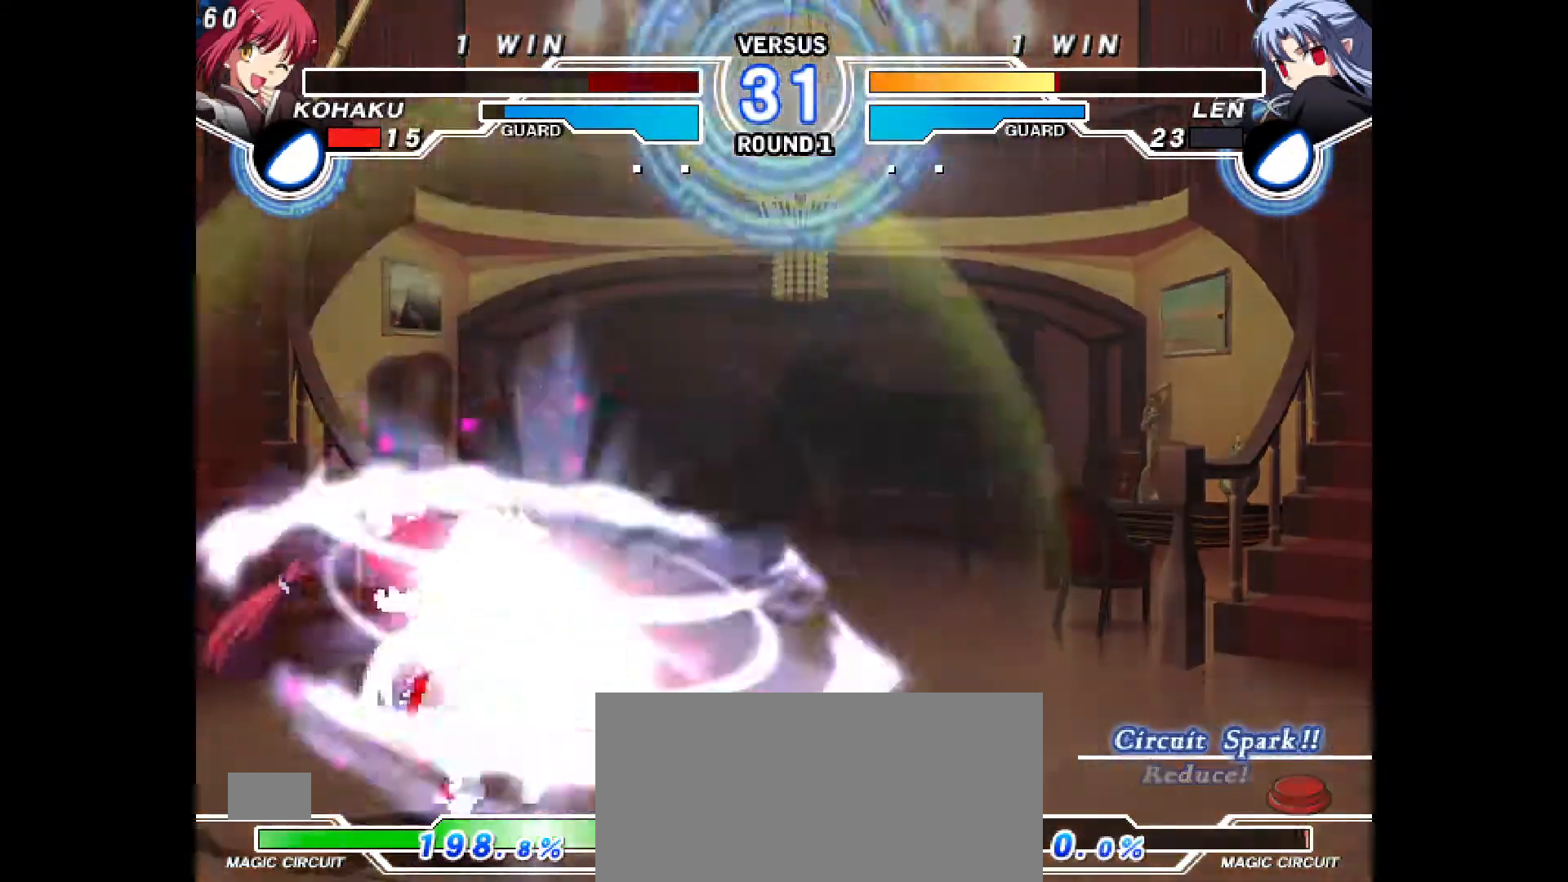
{"buttons": [], "events": [[33, "R1", "up"], [83, "DPAD_DOWN", "up"], [100, "DPAD_LEFT", "up"]]}
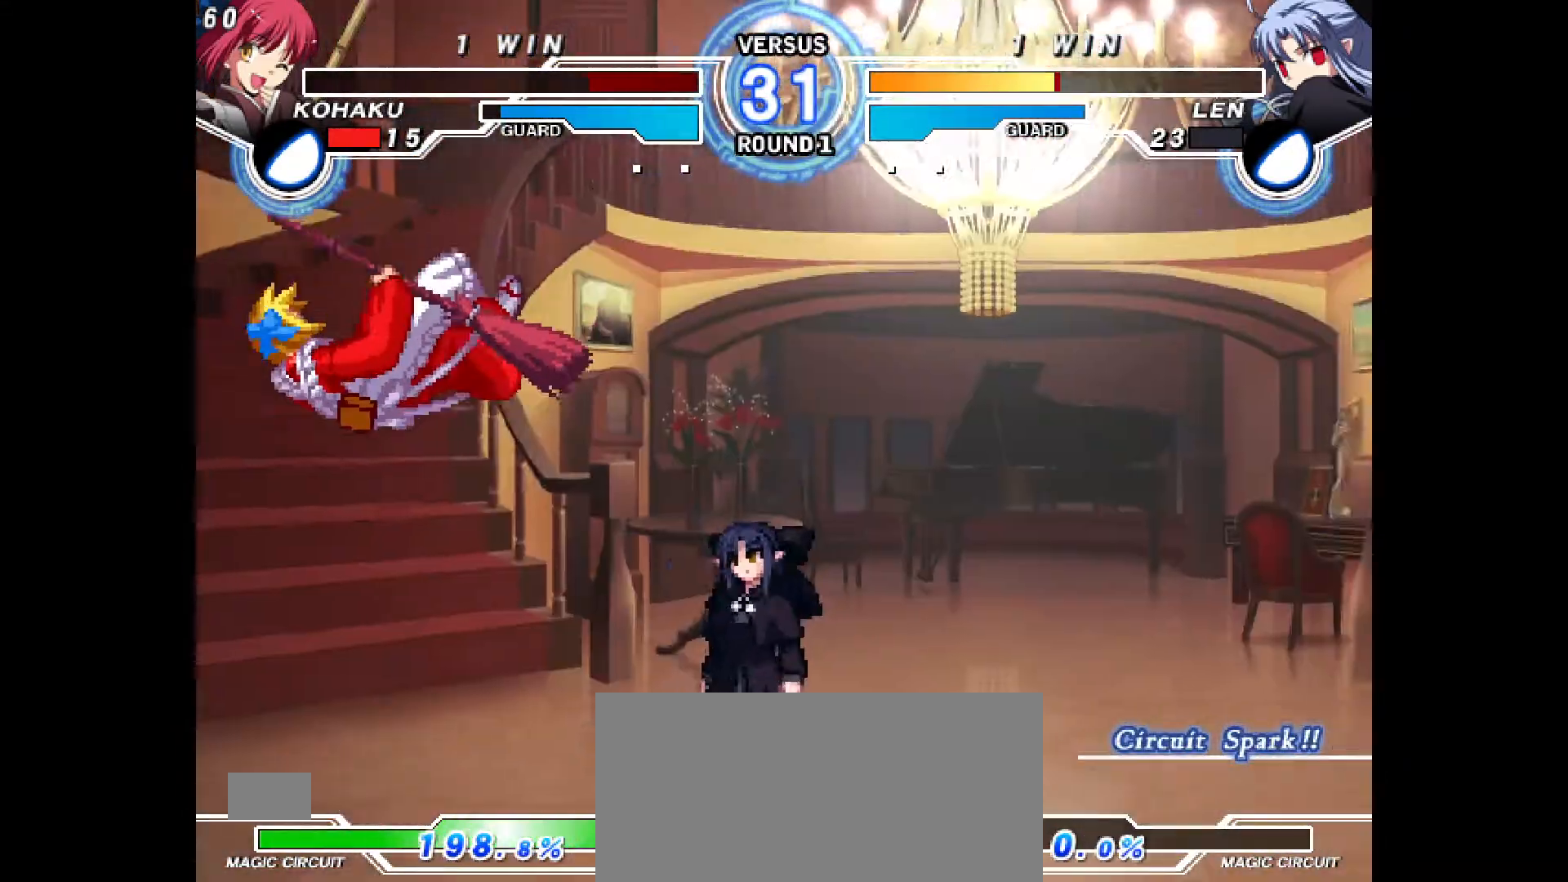
{"buttons": ["L1", "DPAD_LEFT"], "events": [[283, "DPAD_LEFT", "down"], [300, "CIRCLE", "down"], [300, "CROSS", "down"], [450, "CIRCLE", "up"], [450, "CROSS", "up"], [467, "L1", "down"]]}
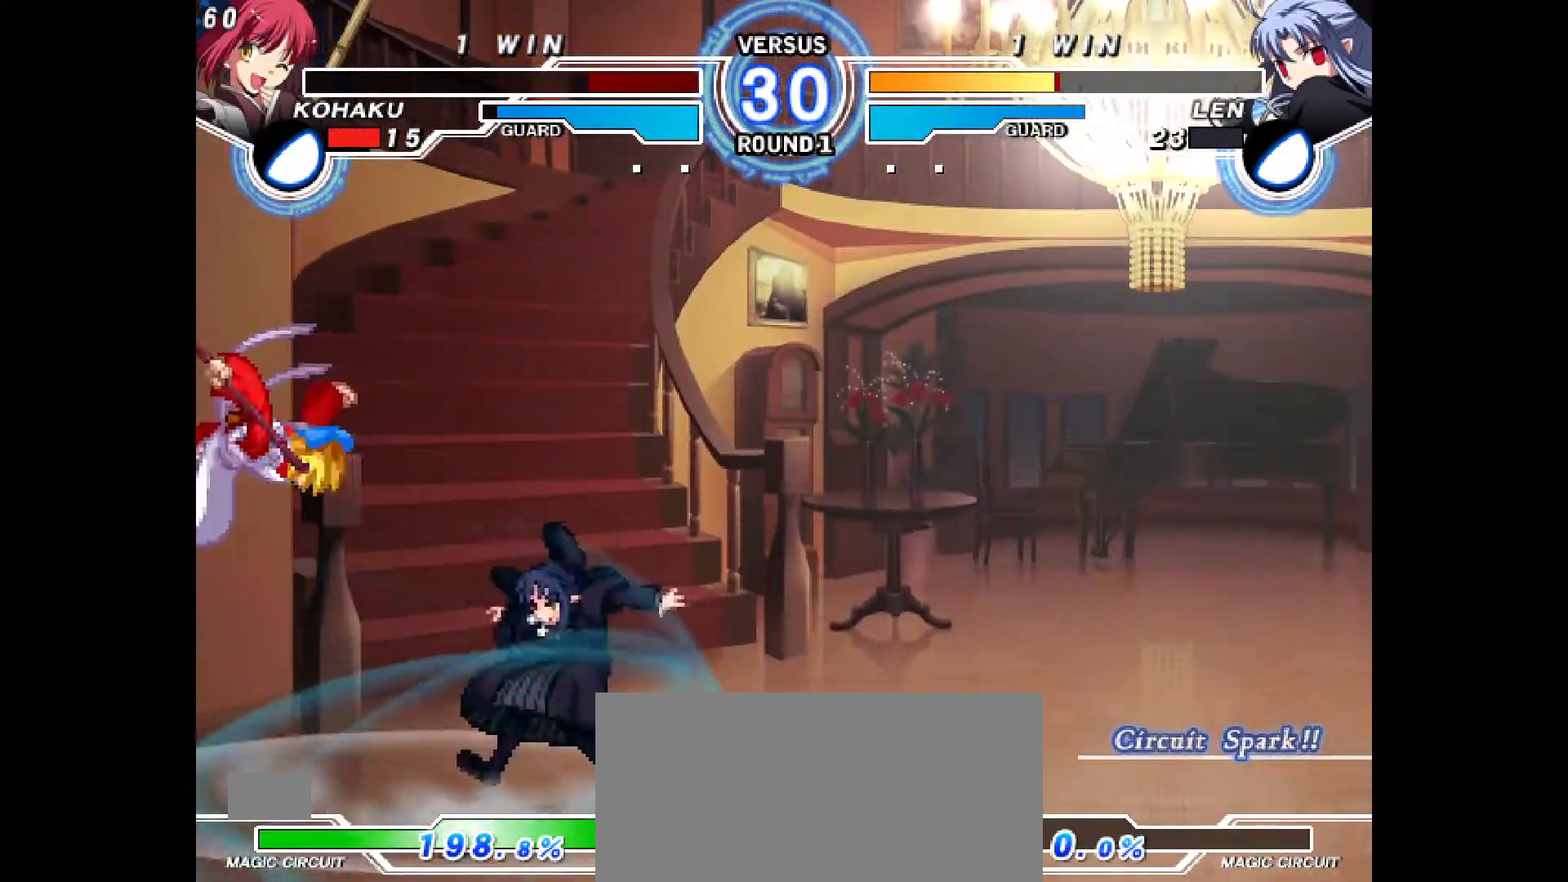
{"buttons": ["DPAD_DOWN", "DPAD_LEFT"], "events": [[17, "L1", "up"], [33, "DPAD_DOWN", "down"]]}
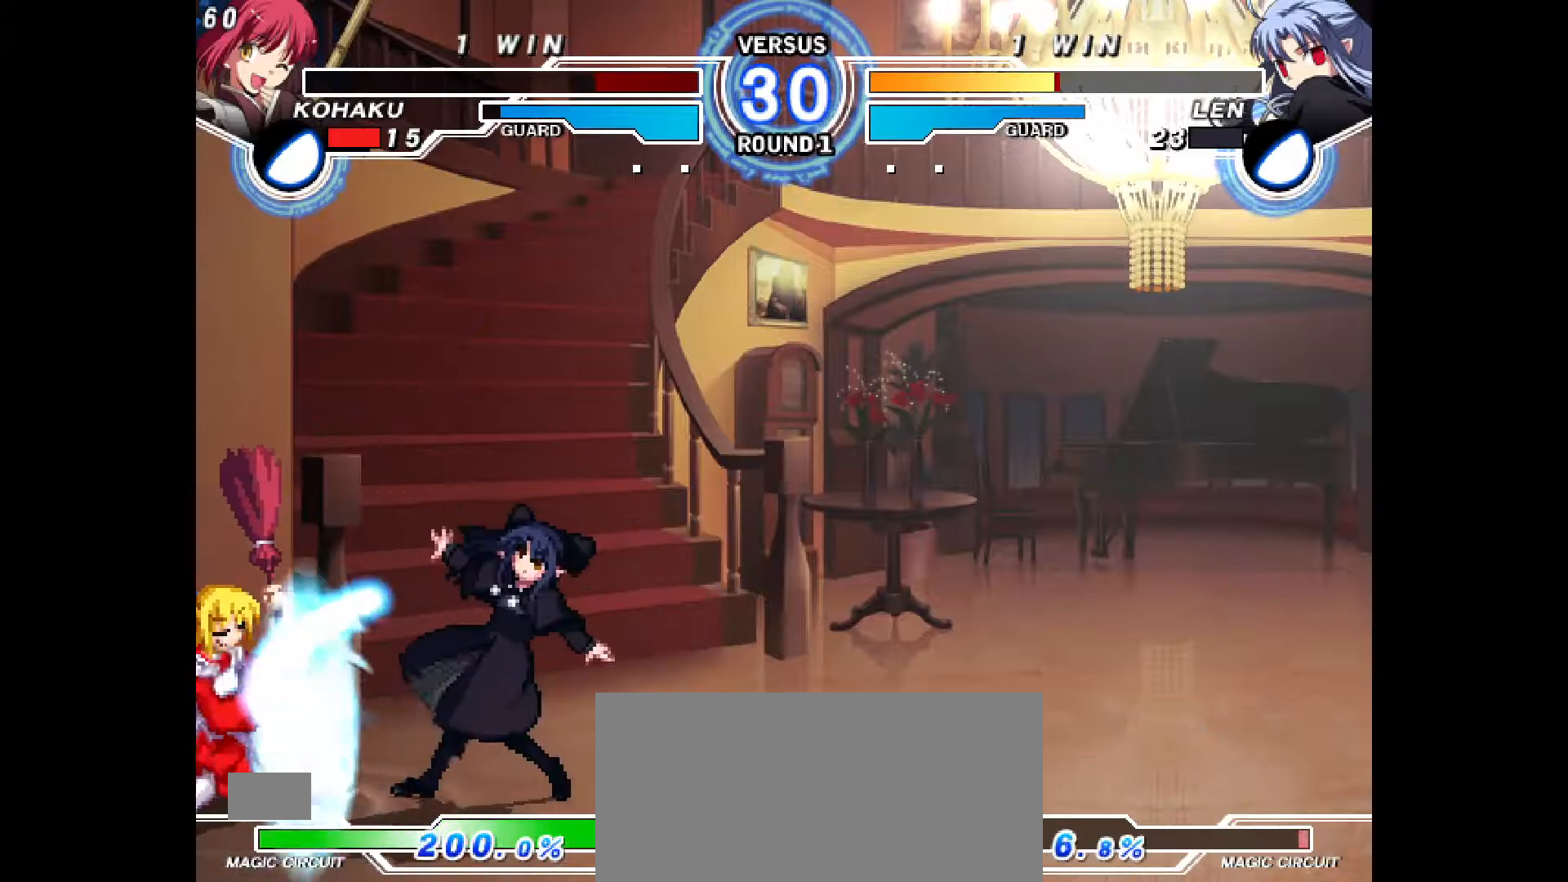
{"buttons": ["DPAD_DOWN", "DPAD_LEFT"], "events": []}
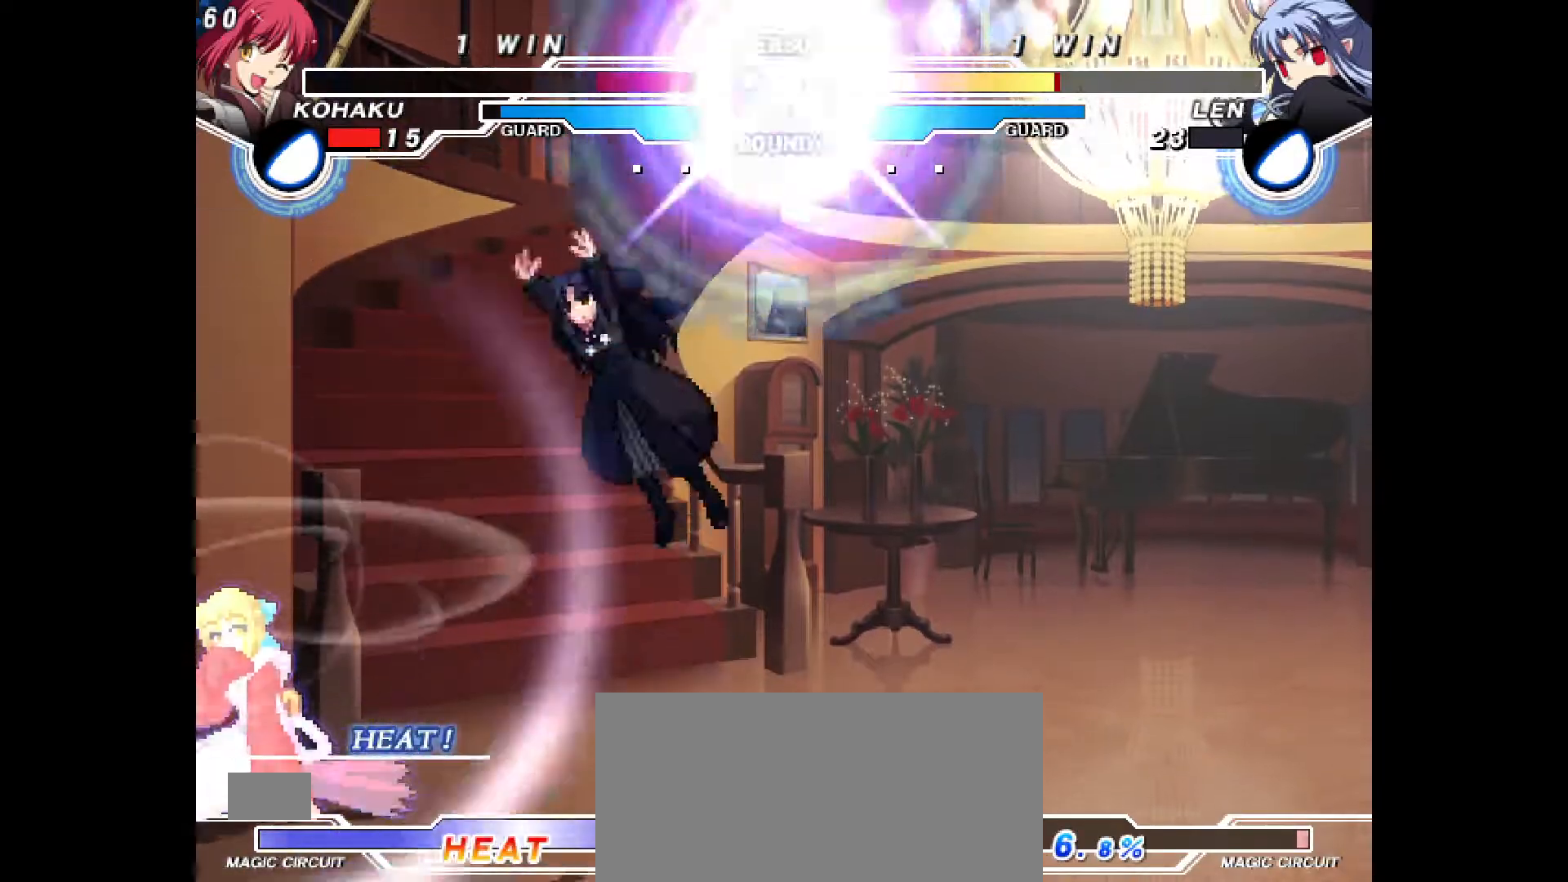
{"buttons": ["CROSS", "DPAD_LEFT"], "events": [[167, "DPAD_DOWN", "up"], [500, "CROSS", "down"]]}
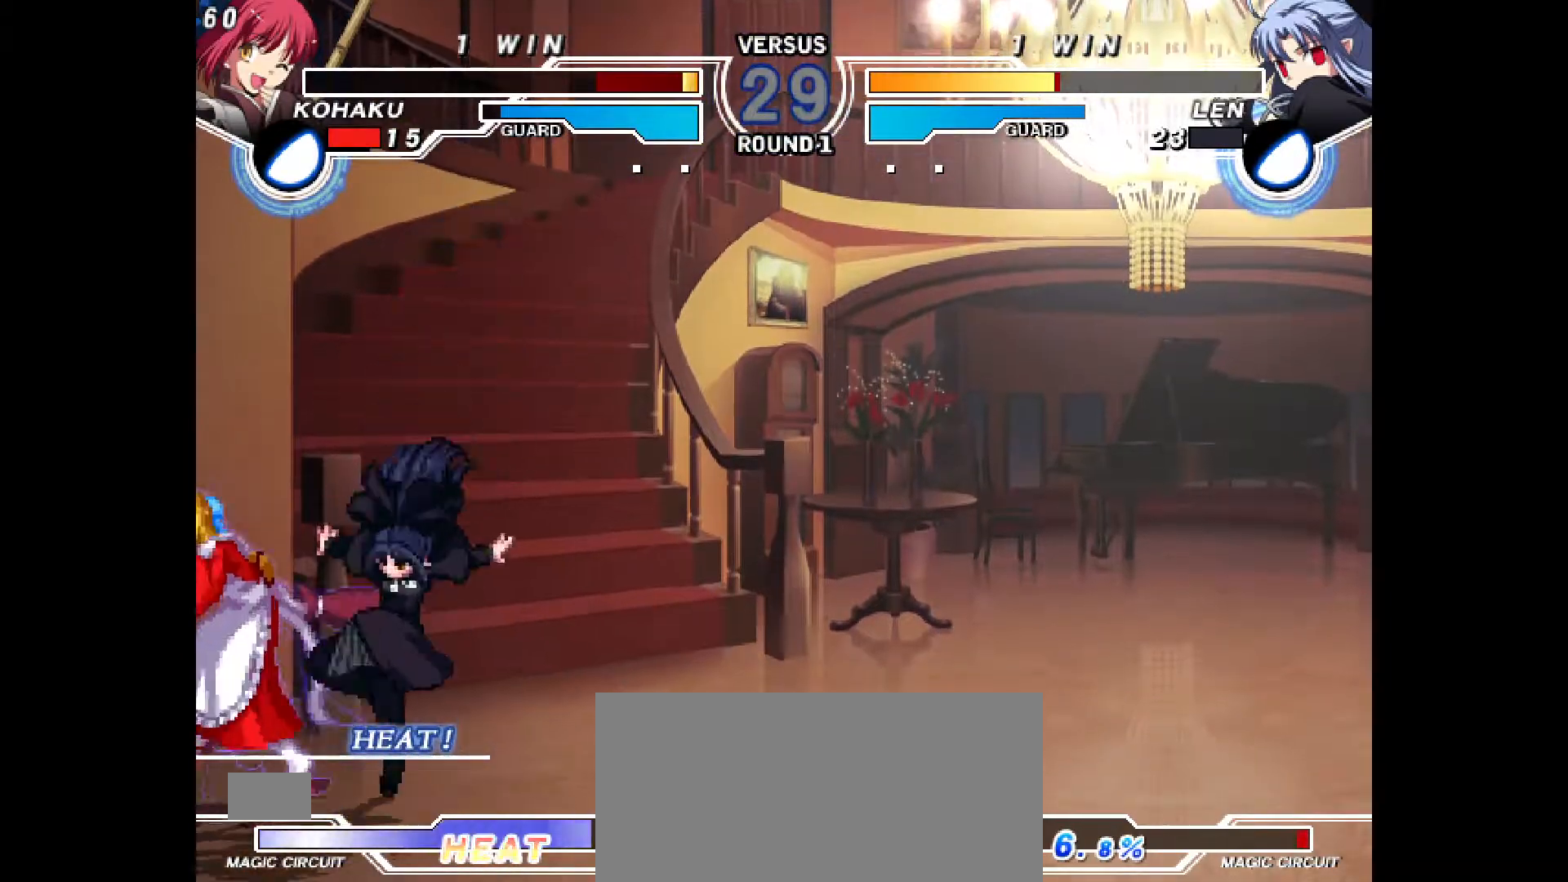
{"buttons": ["CIRCLE", "DPAD_DOWN", "DPAD_LEFT"], "events": [[83, "CROSS", "up"], [117, "CROSS", "down"], [183, "DPAD_DOWN", "down"], [200, "CROSS", "up"], [250, "CROSS", "down"], [333, "CROSS", "up"], [450, "CIRCLE", "down"]]}
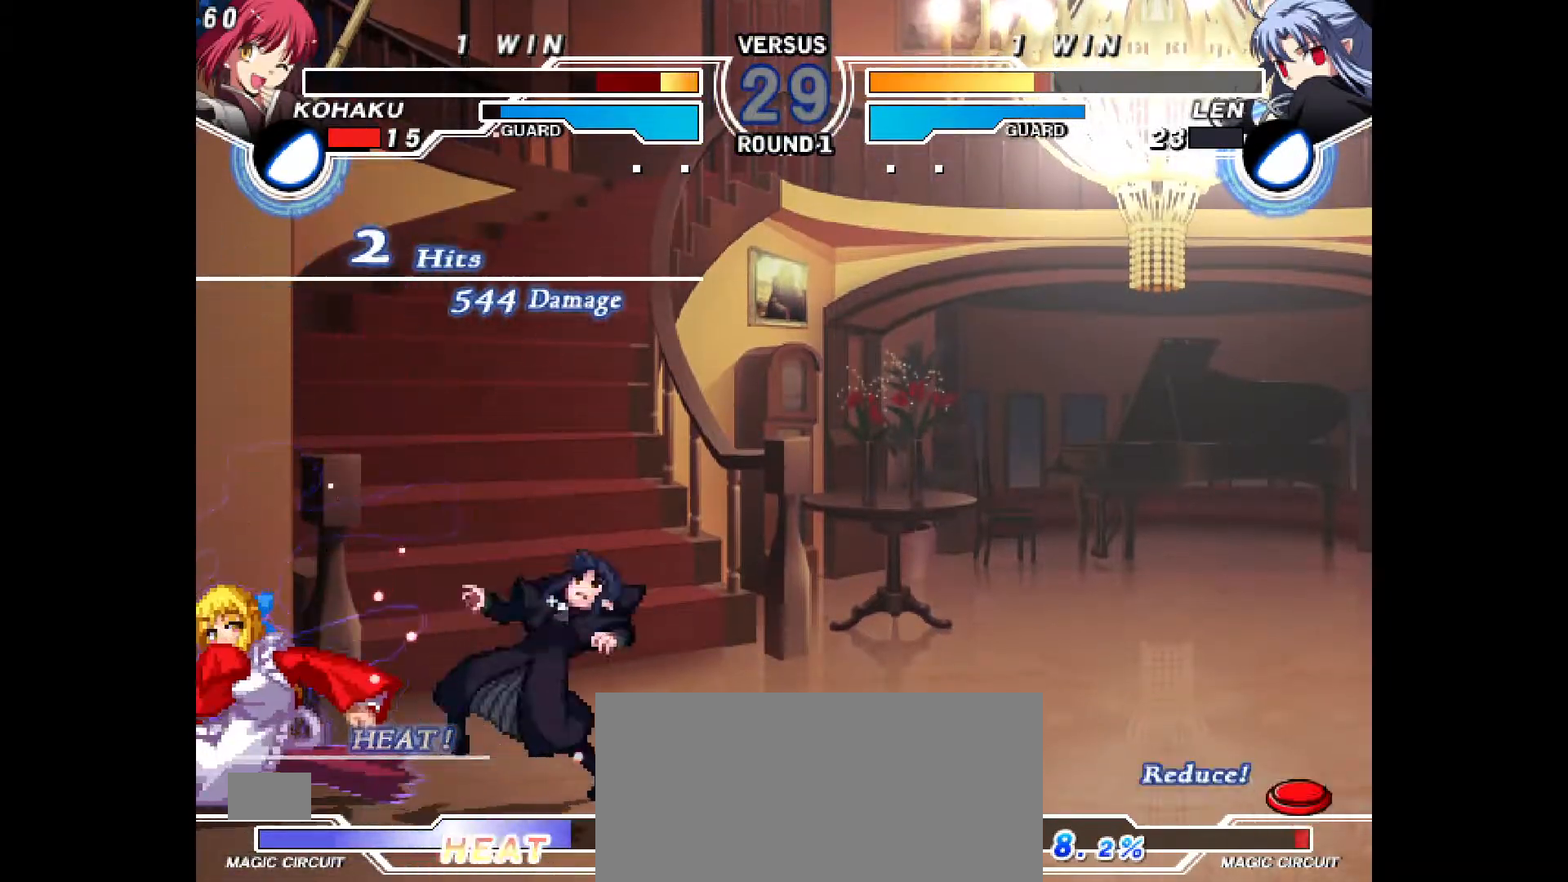
{"buttons": [], "events": [[33, "CIRCLE", "up"], [100, "DPAD_LEFT", "up"], [117, "DPAD_DOWN", "up"], [383, "R2", "down"], [417, "R2", "up"]]}
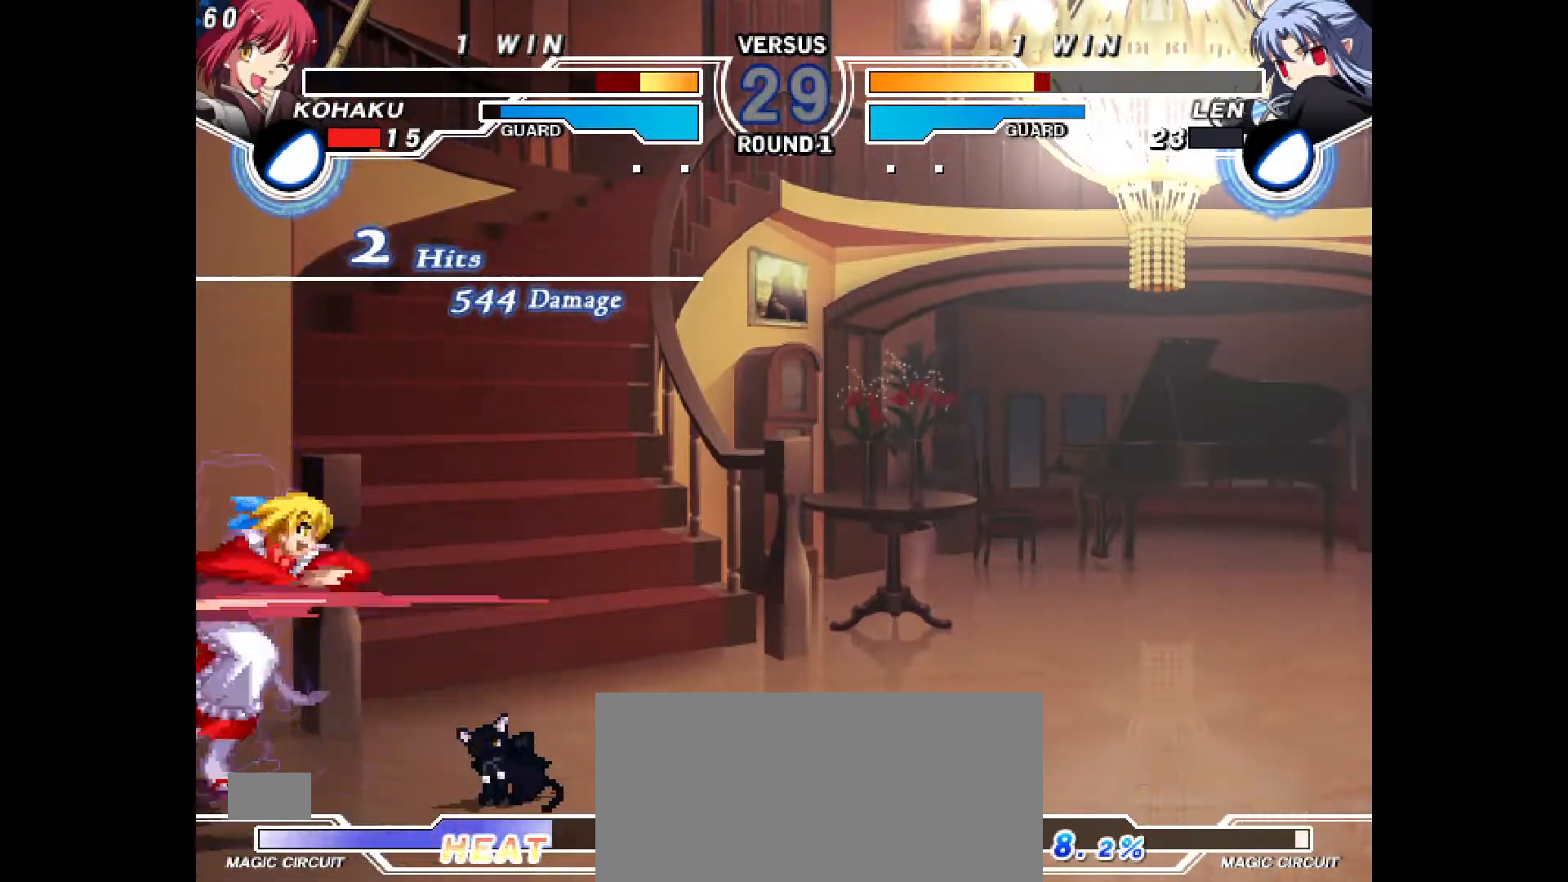
{"buttons": ["CIRCLE", "DPAD_DOWN"], "events": [[167, "CIRCLE", "down"], [450, "DPAD_DOWN", "down"]]}
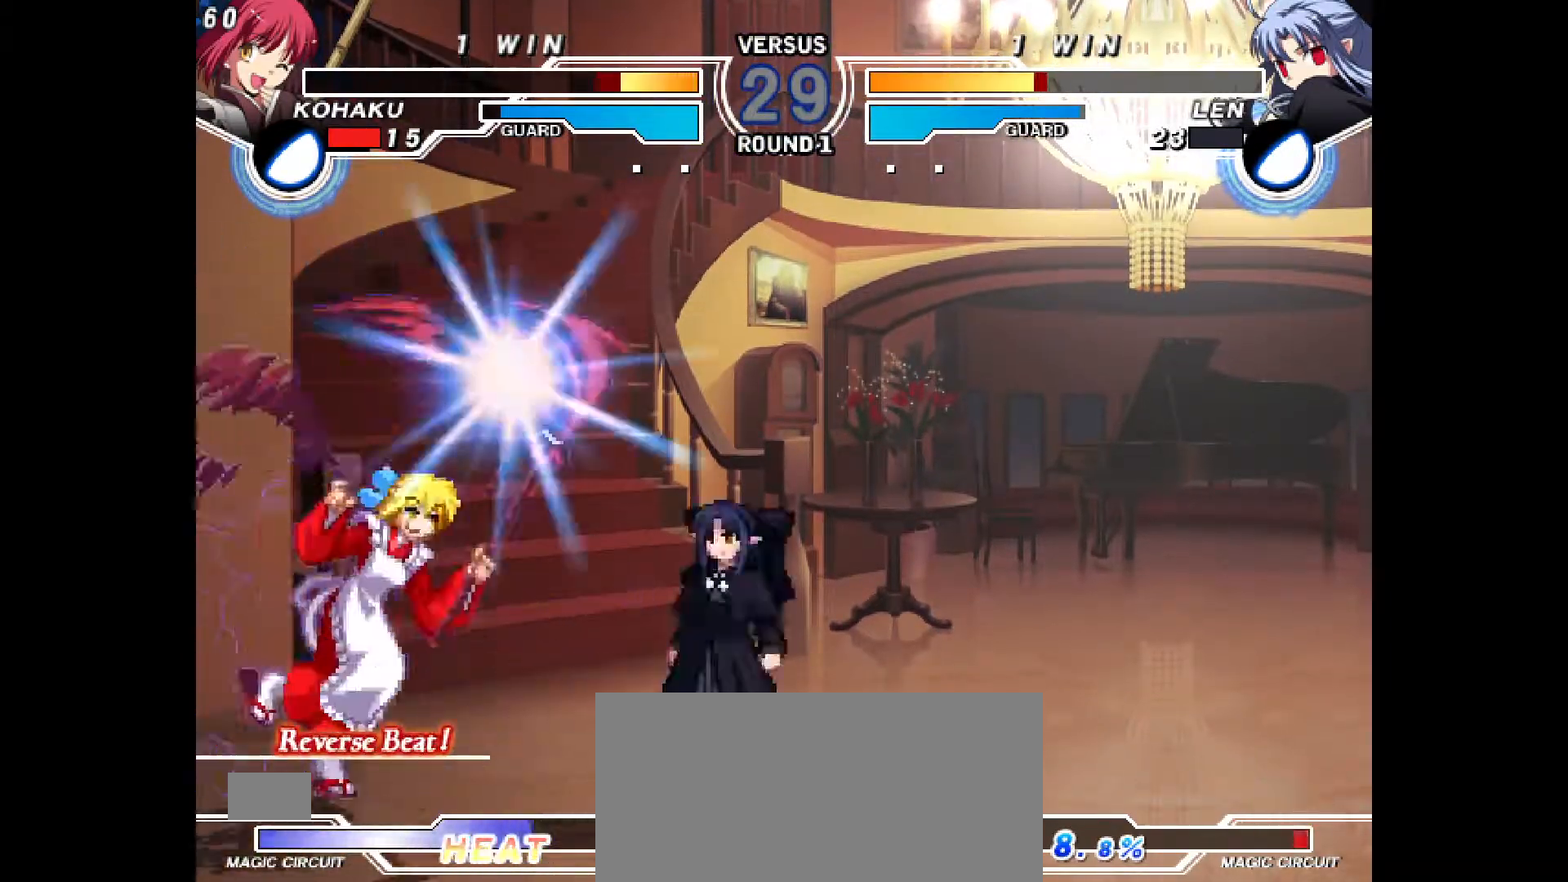
{"buttons": [], "events": [[50, "CIRCLE", "up"], [200, "R2", "down"], [250, "R2", "up"], [383, "DPAD_DOWN", "up"]]}
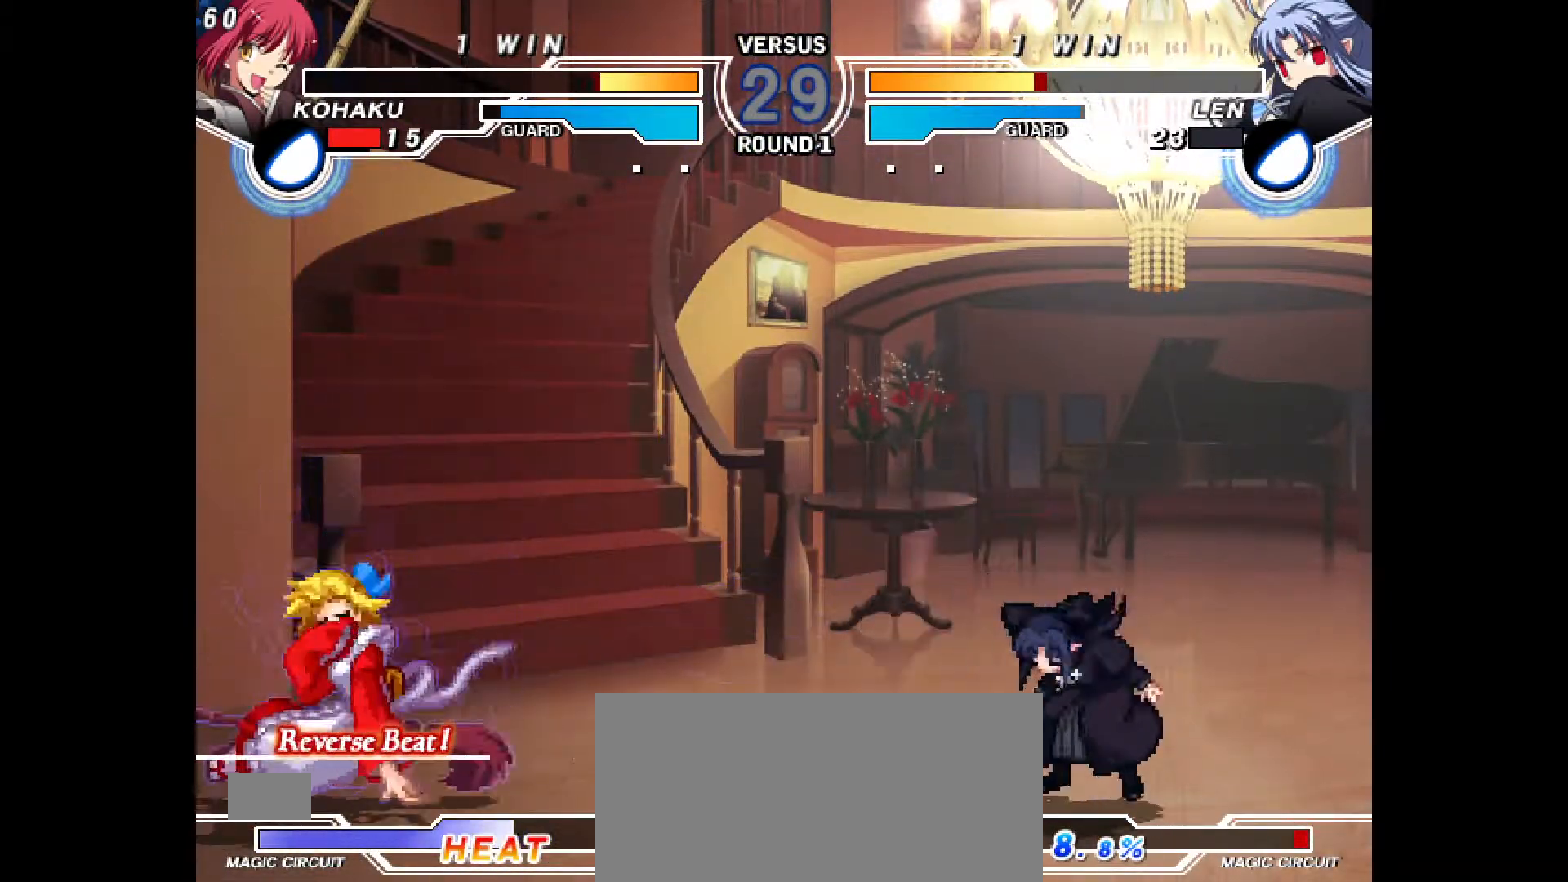
{"buttons": ["DPAD_LEFT"], "events": [[67, "DPAD_UP", "down"], [117, "DPAD_RIGHT", "down"], [150, "DPAD_UP", "up"], [217, "TRIANGLE", "down"], [317, "TRIANGLE", "up"], [383, "DPAD_RIGHT", "up"], [450, "DPAD_LEFT", "down"]]}
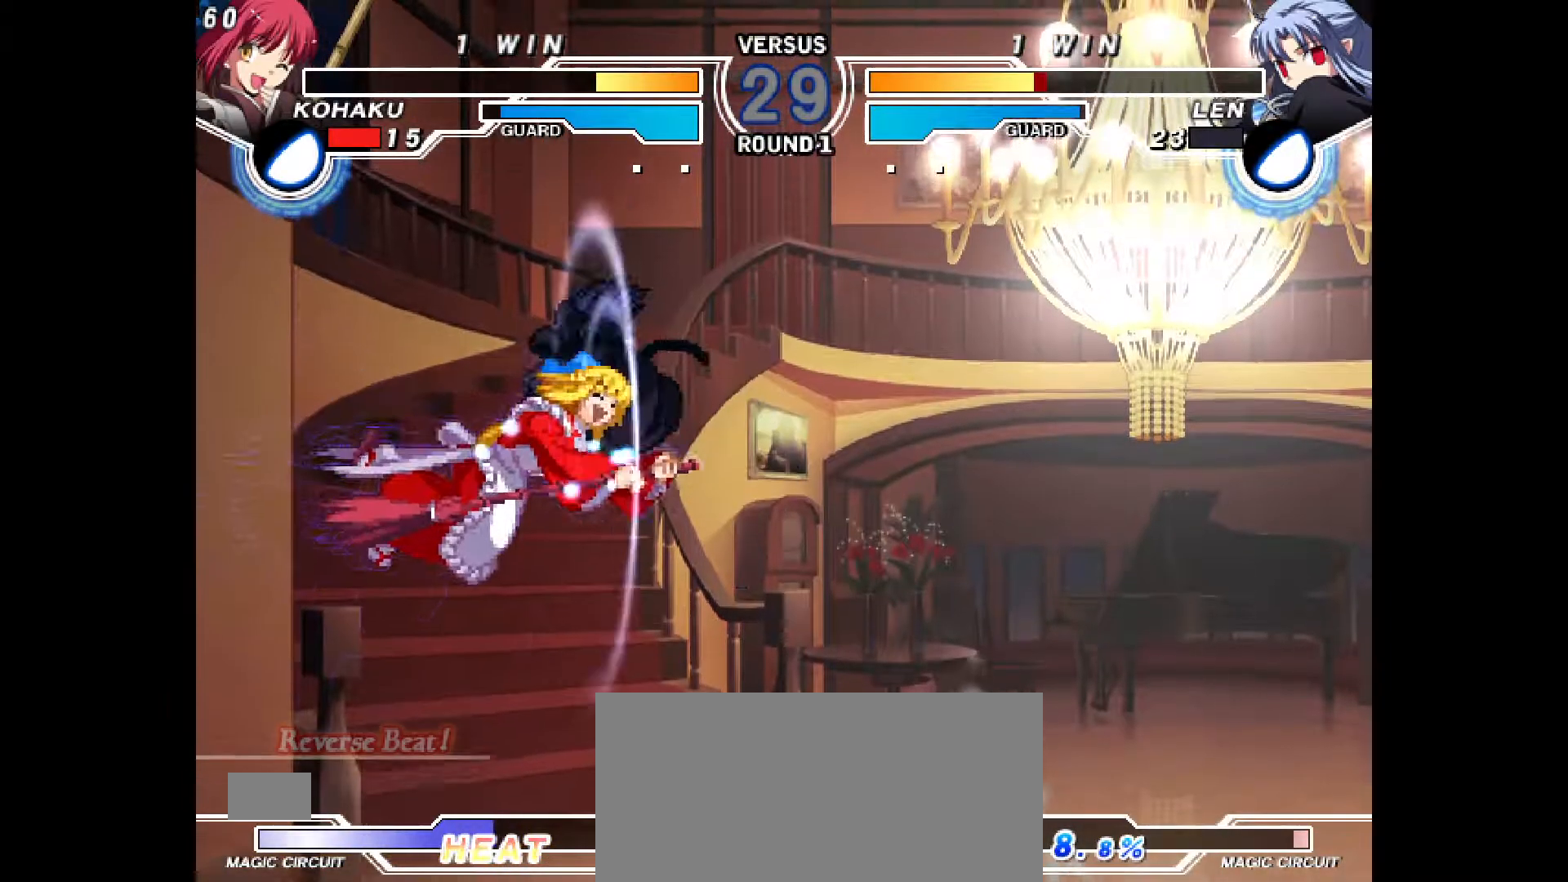
{"buttons": ["DPAD_RIGHT"]}
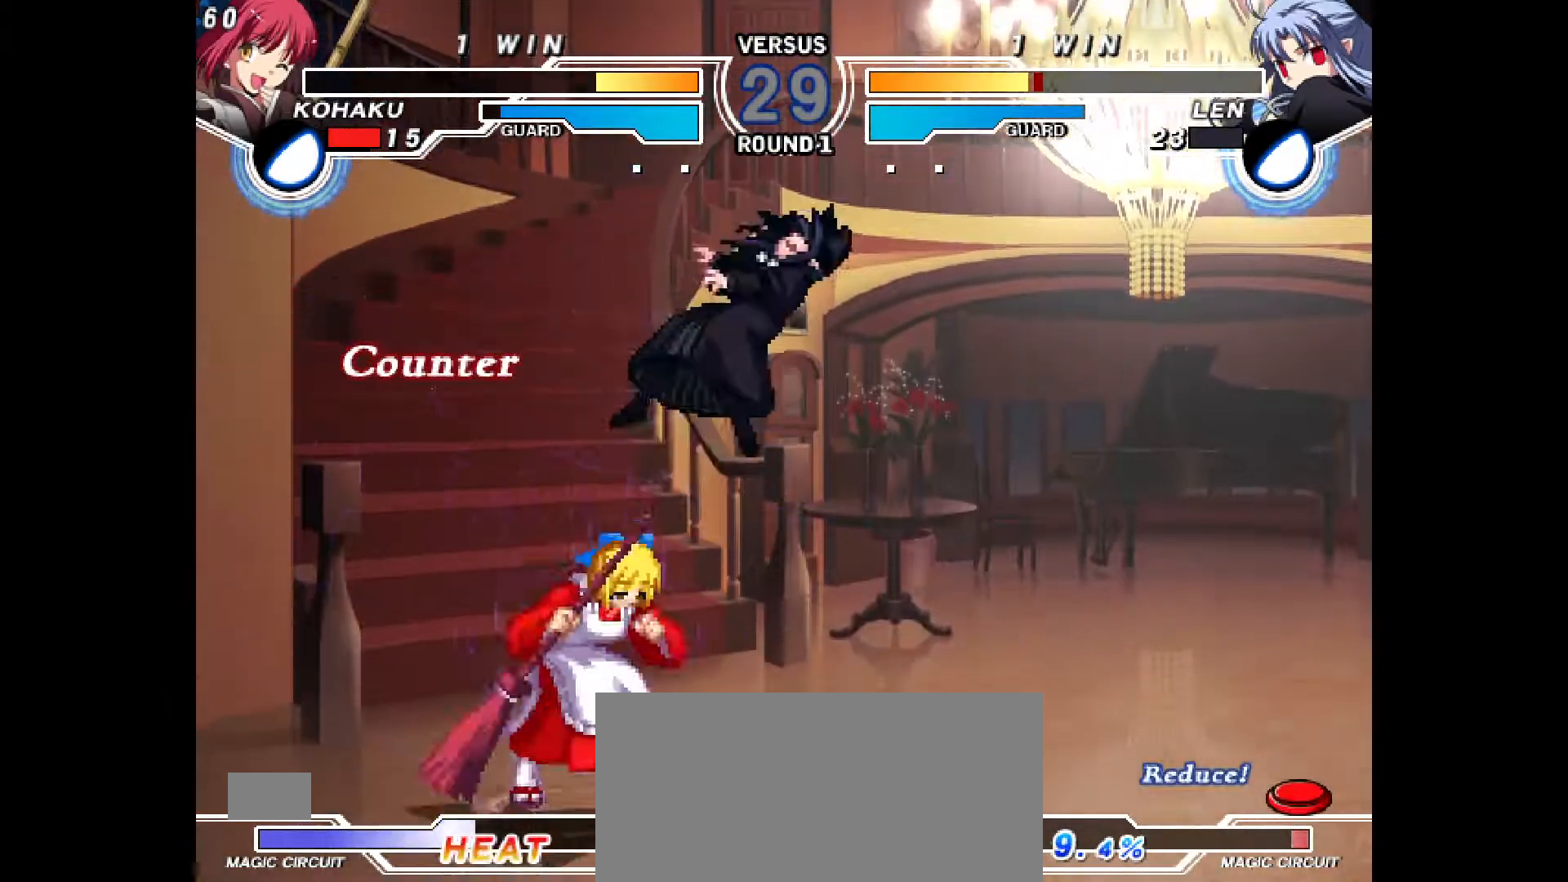
{"buttons": [], "events": [[183, "DPAD_DOWN", "down"], [200, "DPAD_RIGHT", "up"], [217, "R2", "down"], [250, "R2", "up"], [283, "DPAD_DOWN", "up"]]}
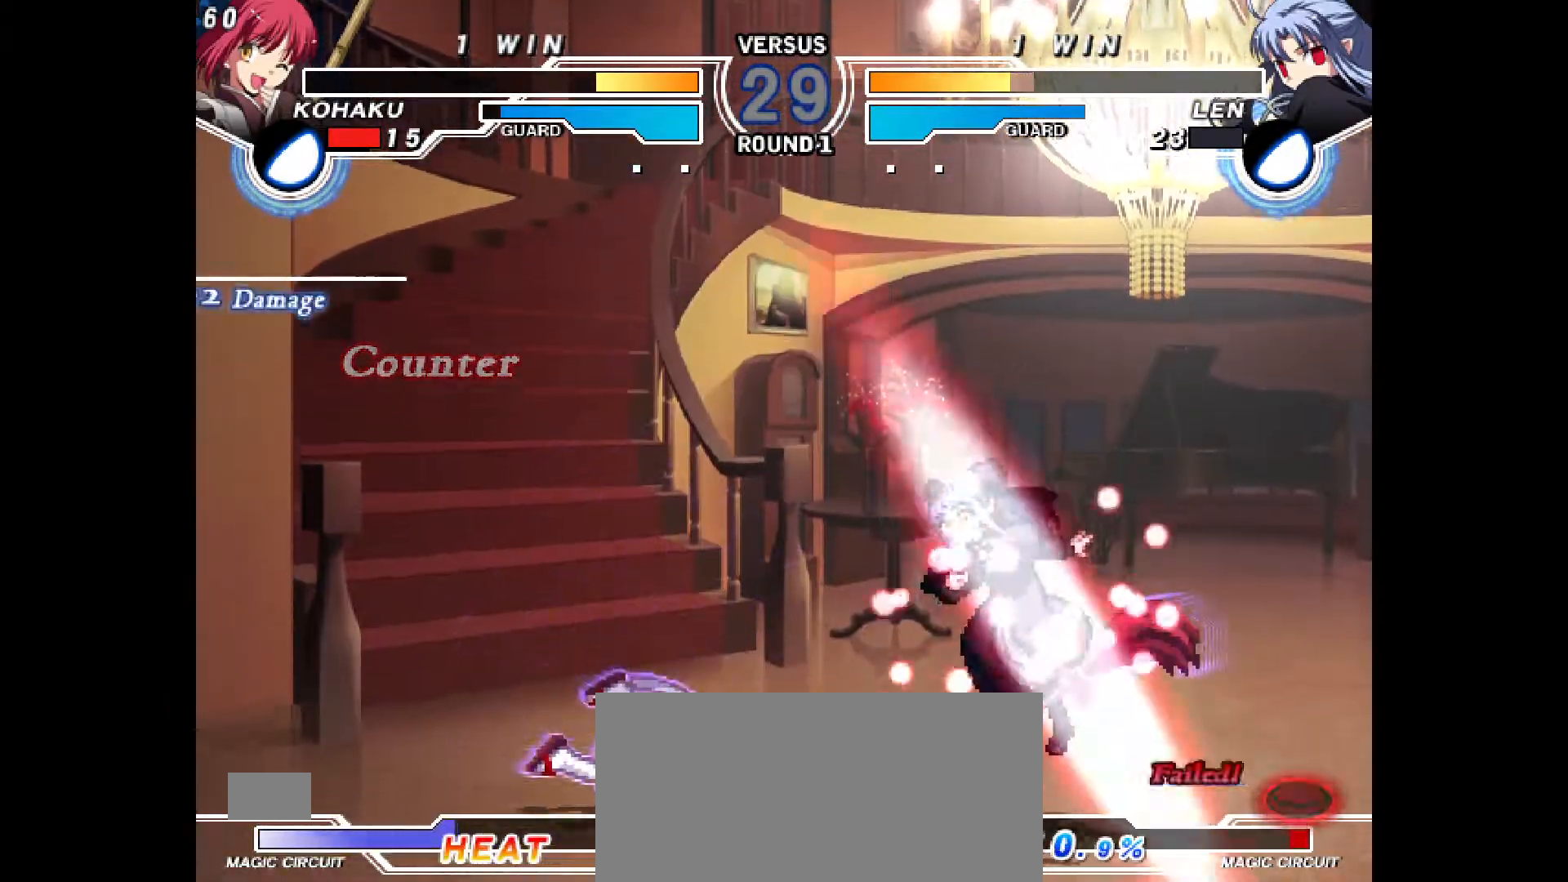
{"buttons": ["TRIANGLE"], "events": [[117, "R2", "down"], [167, "SQUARE", "down"], [200, "R2", "up"], [233, "SQUARE", "up"], [367, "CIRCLE", "down"], [433, "TRIANGLE", "down"], [450, "CIRCLE", "up"]]}
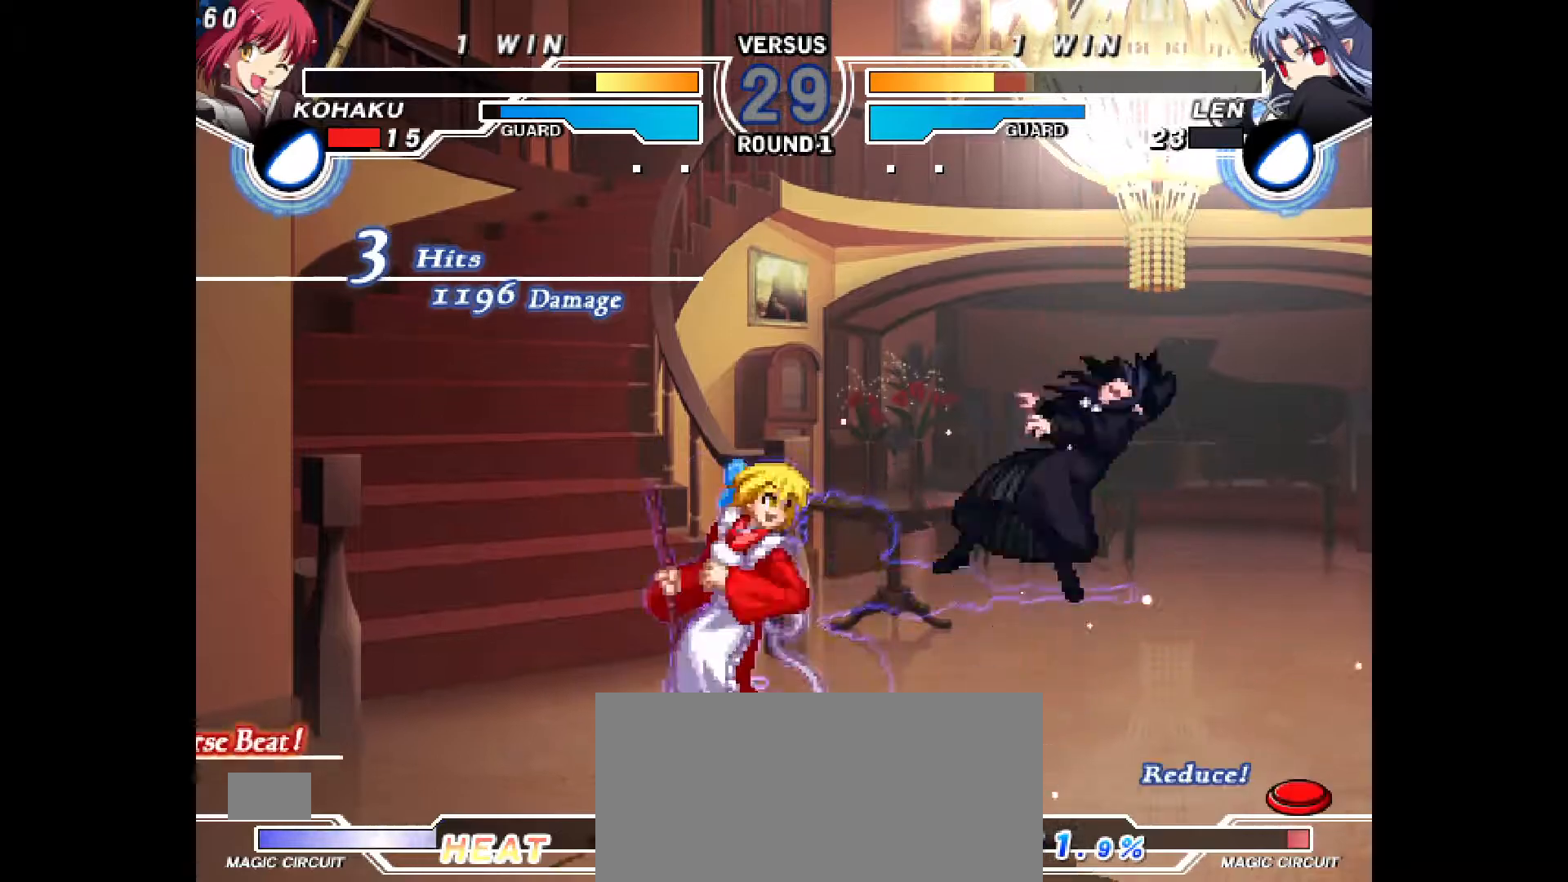
{"buttons": []}
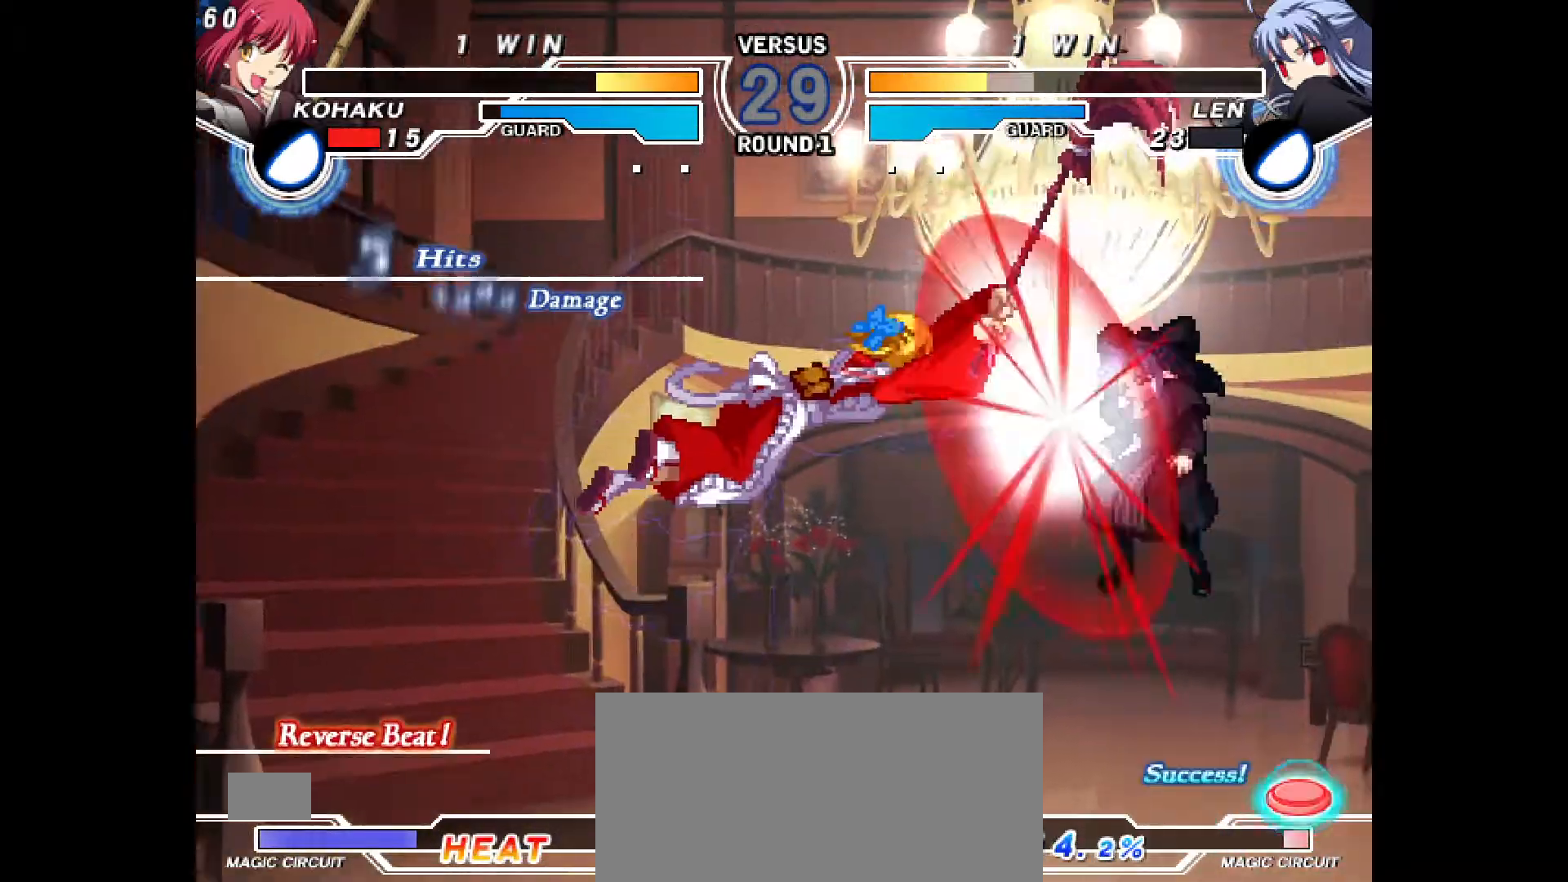
{"buttons": ["CIRCLE", "DPAD_RIGHT"], "events": [[83, "R2", "down"], [117, "R2", "up"], [350, "DPAD_RIGHT", "down"], [367, "DPAD_UP", "down"], [450, "DPAD_UP", "up"], [467, "CIRCLE", "down"]]}